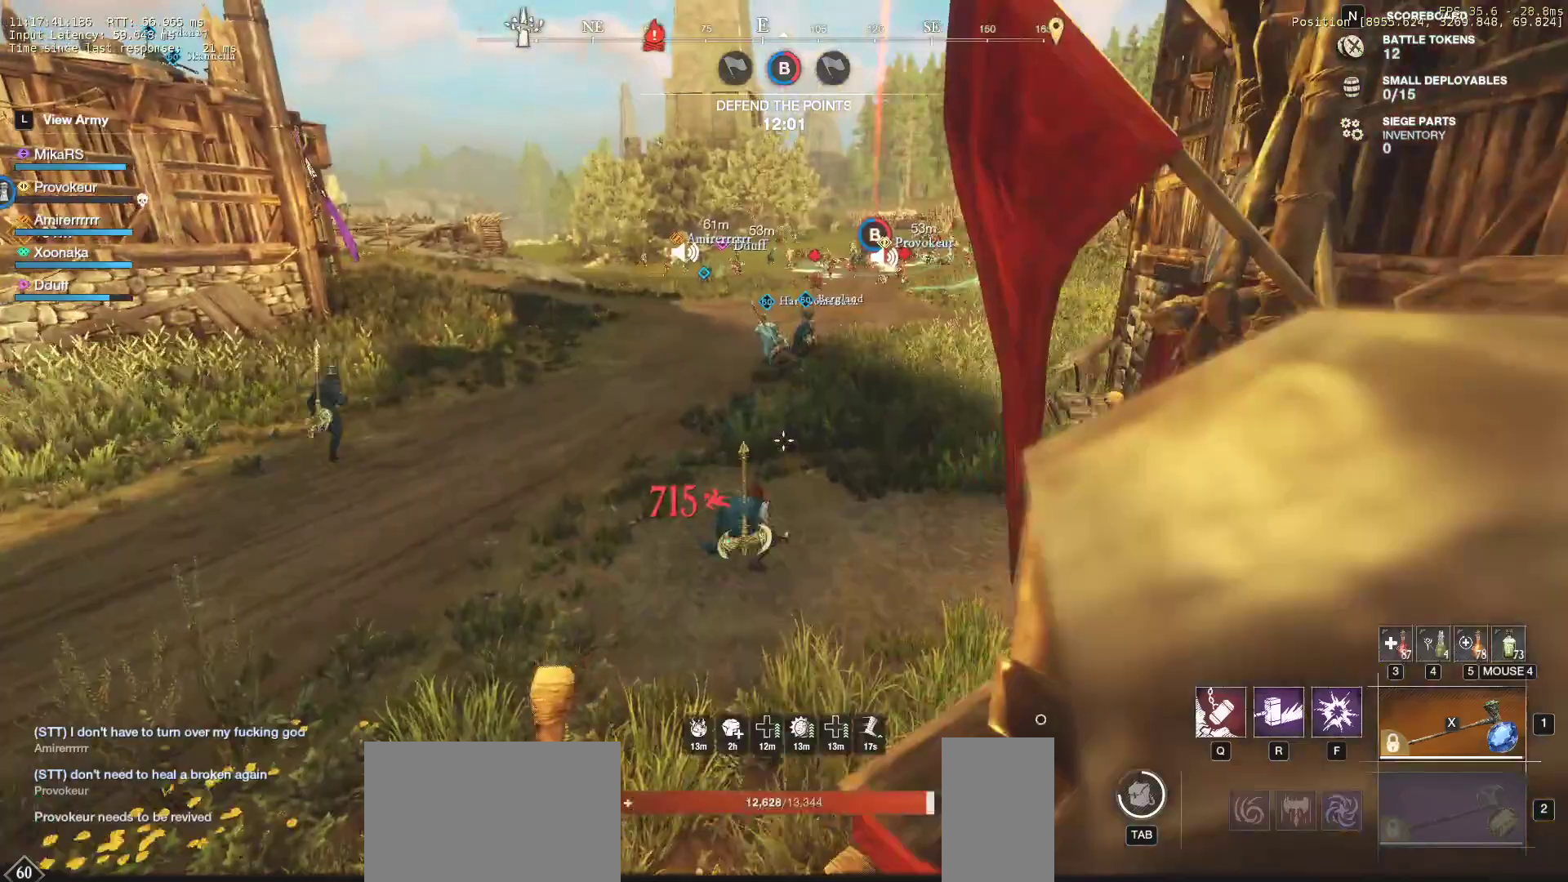
Gameplay with keyboard and mouse; each line is a JSON object with the keys and mouse buttons held at the frame after it. "events" lists presses ("down") and releases ("up") of "a", "ctrl", "d", "e", "f", "q", "r", "s", "shift", "space", "tab", "w", "mouse_left", "mouse_wheel", "mouse_right" and "mouse_mb5" between this image and that frame as [ms after this image, input, new state], when the widget could be followed in between. "mouse_left", "mouse_wheel", "mouse_right", "mouse_mb5" = the "left", "wheel", "right", "mb5" buttons of the "mouse" list. No other keys are recorded. "wheel" means that the mouse wheel is clicked or scrolled. Mouse movement is not recorded. Not read: mouse_mb4.
{"keys": ["w"], "mouse": [], "events": [[100, "mouse_left", "down"], [100, "mouse_right", "down"], [100, "mouse_wheel", "down"], [133, "mouse_wheel", "up"], [150, "mouse_left", "up"], [183, "mouse_right", "up"]]}
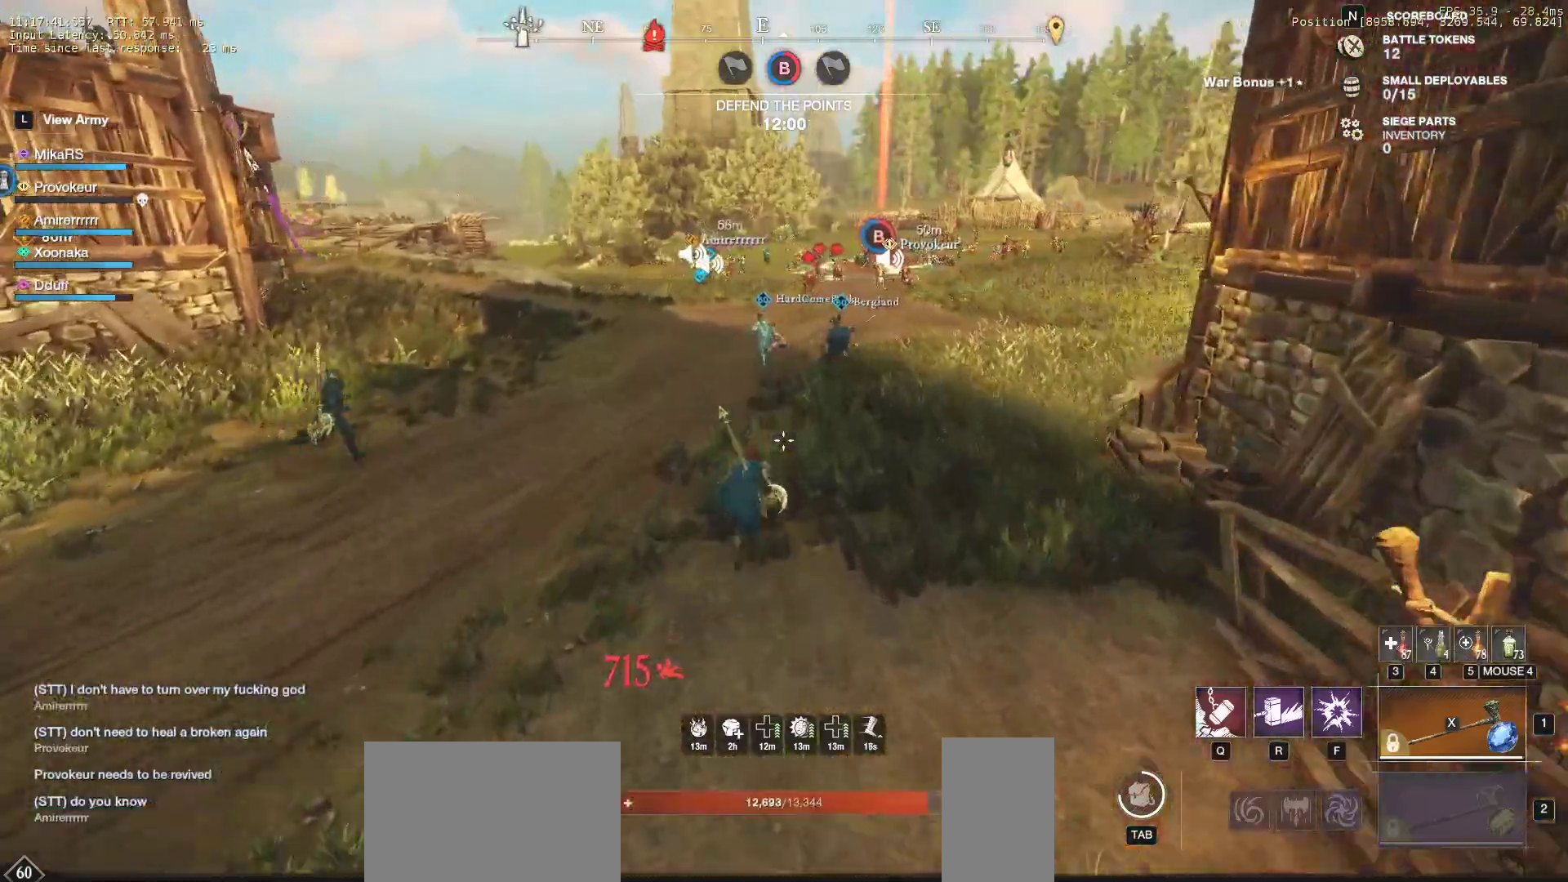
{"keys": ["w"], "mouse": [], "events": [[250, "mouse_wheel", "down"], [400, "mouse_wheel", "up"]]}
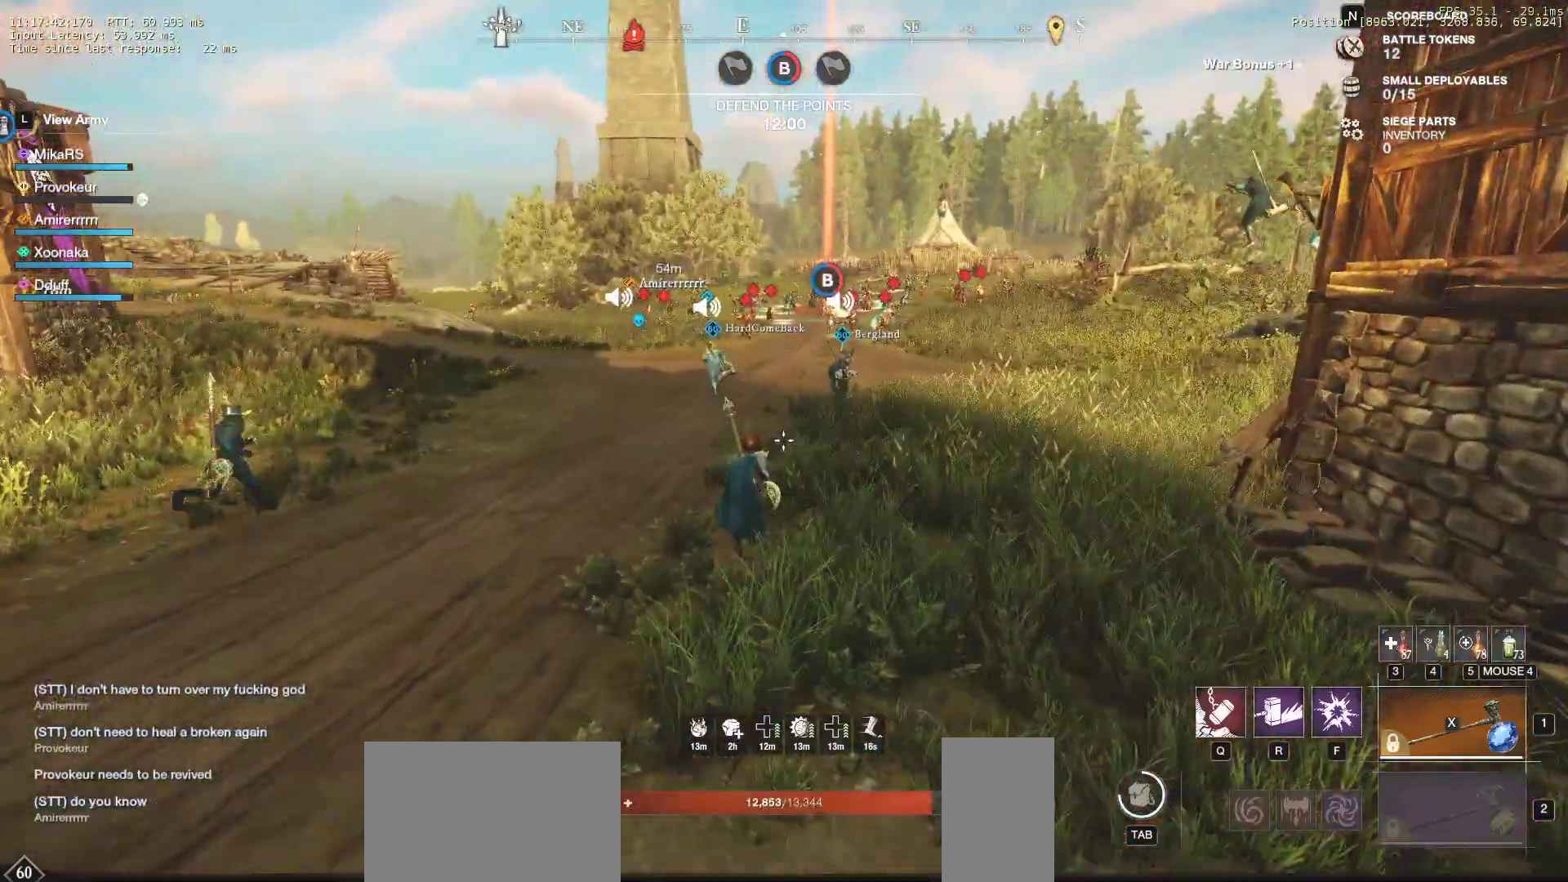
{"keys": ["w"], "mouse": [], "events": []}
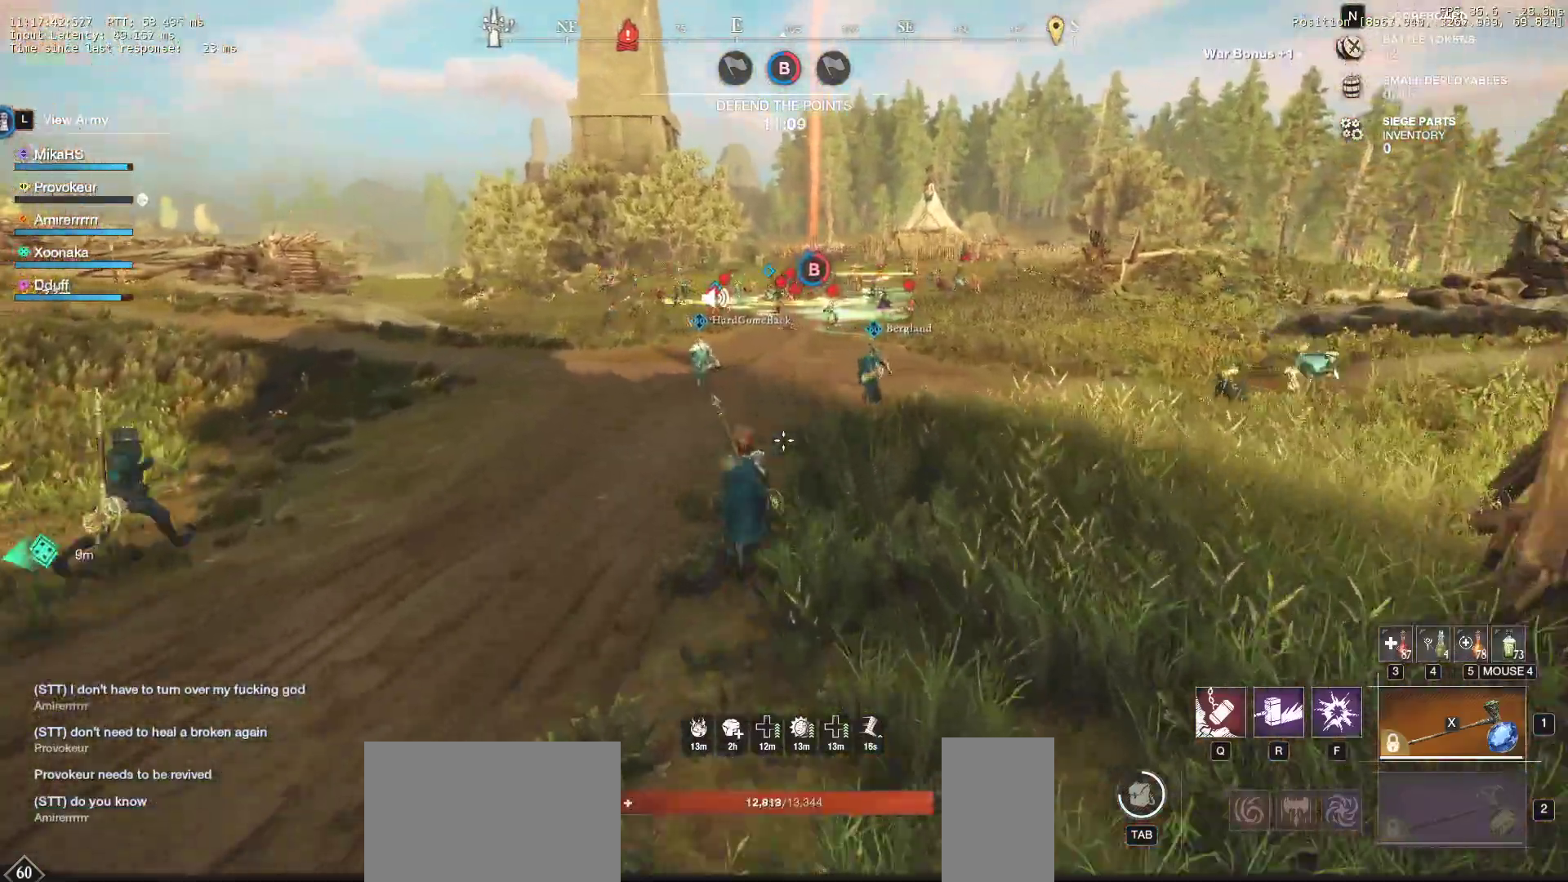
{"keys": ["d", "w"], "mouse": [], "events": [[333, "d", "down"]]}
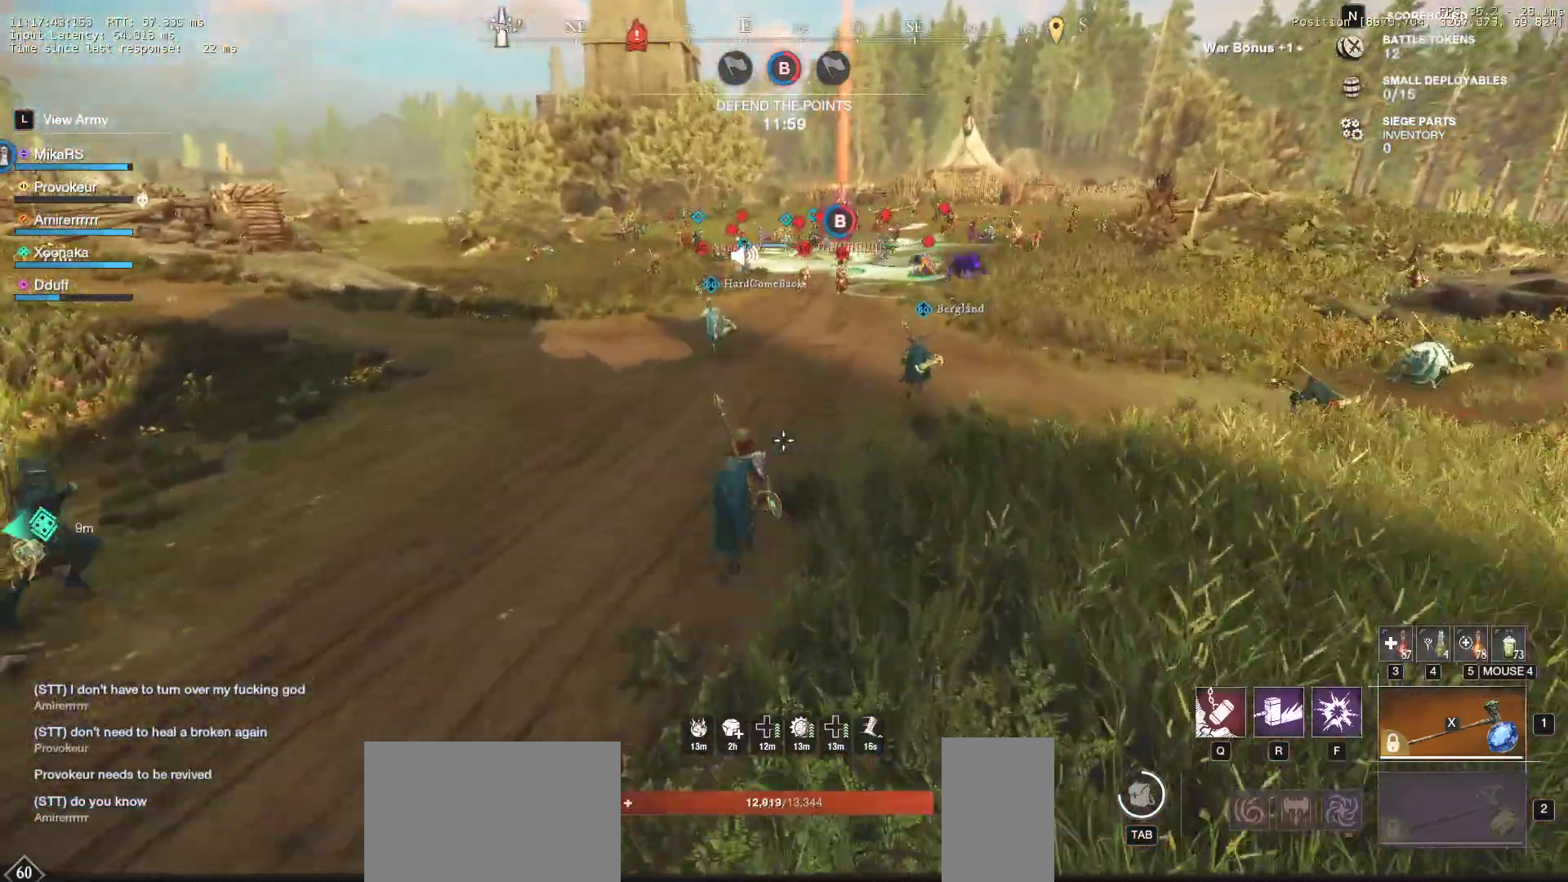
{"keys": ["d", "w"], "mouse": [], "events": []}
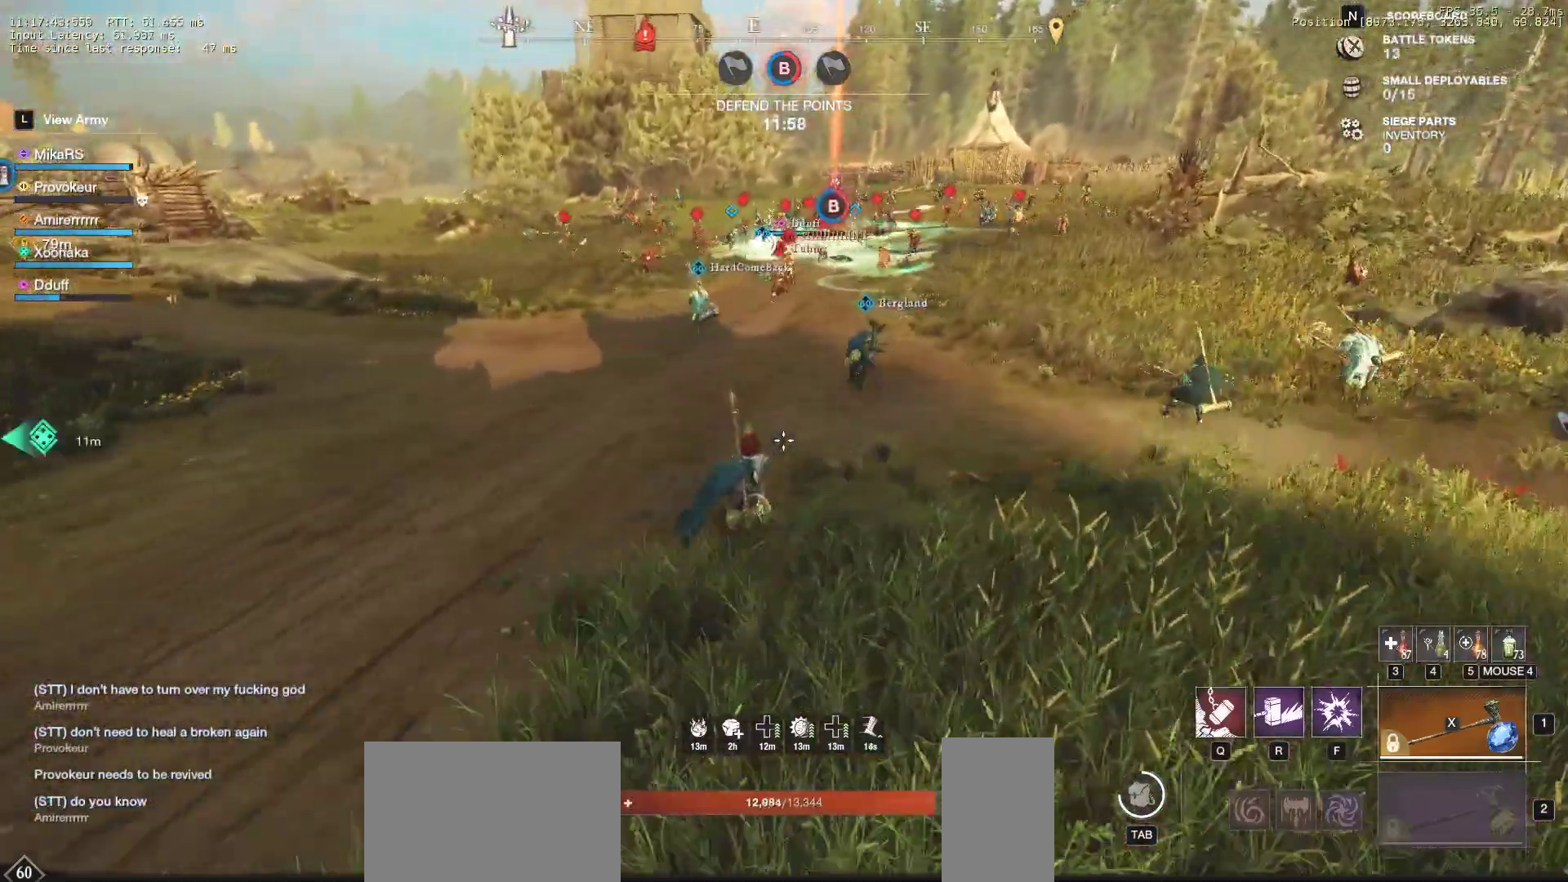
{"keys": ["d", "w"], "mouse": [], "events": []}
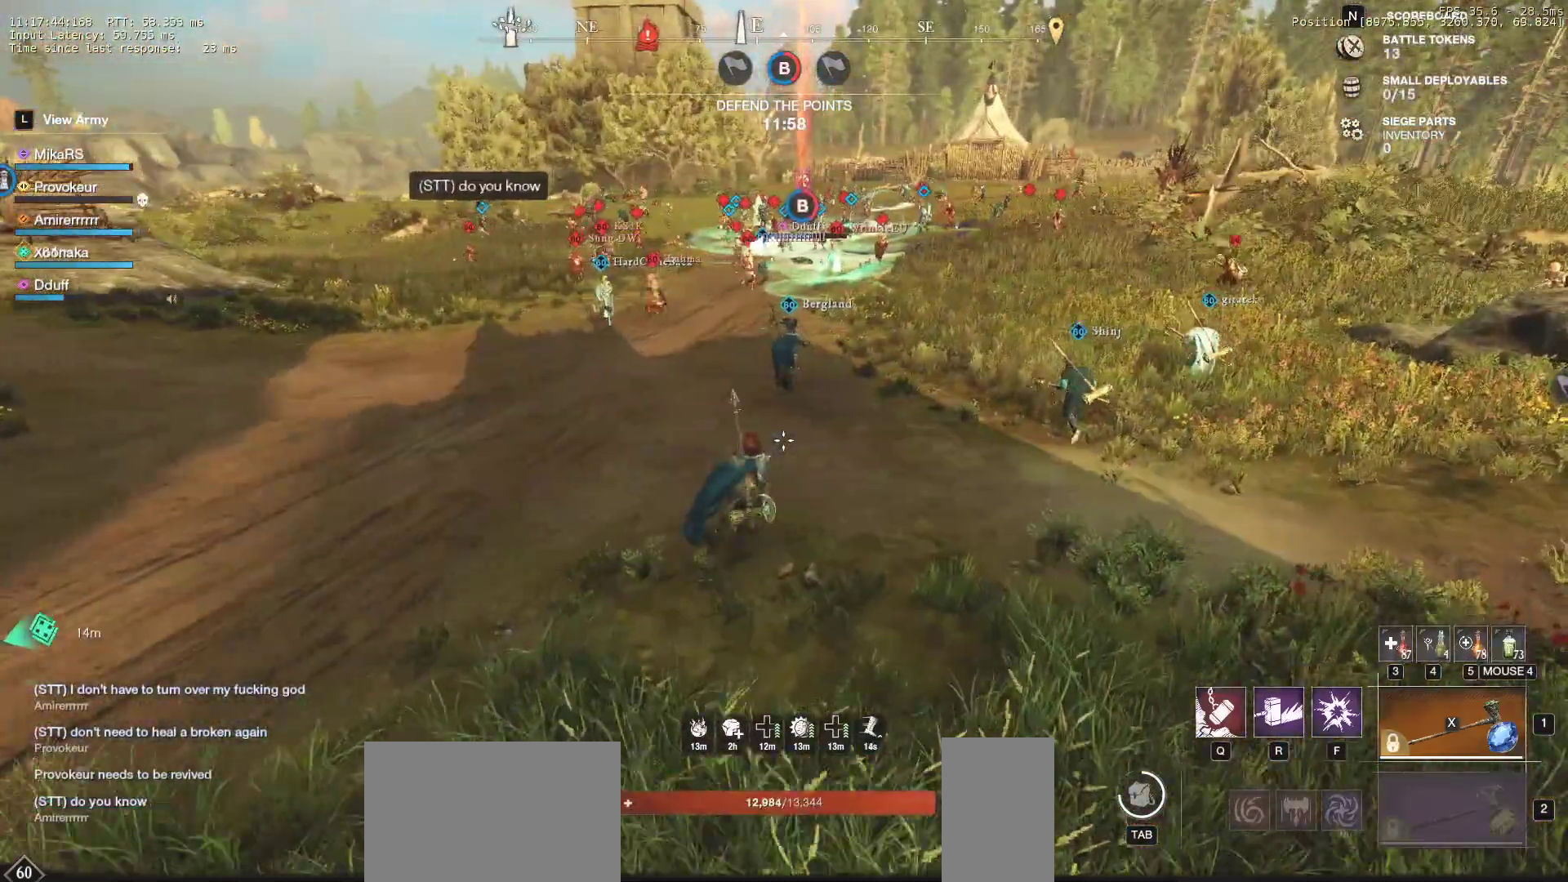
{"keys": ["d", "w"], "mouse": [], "events": []}
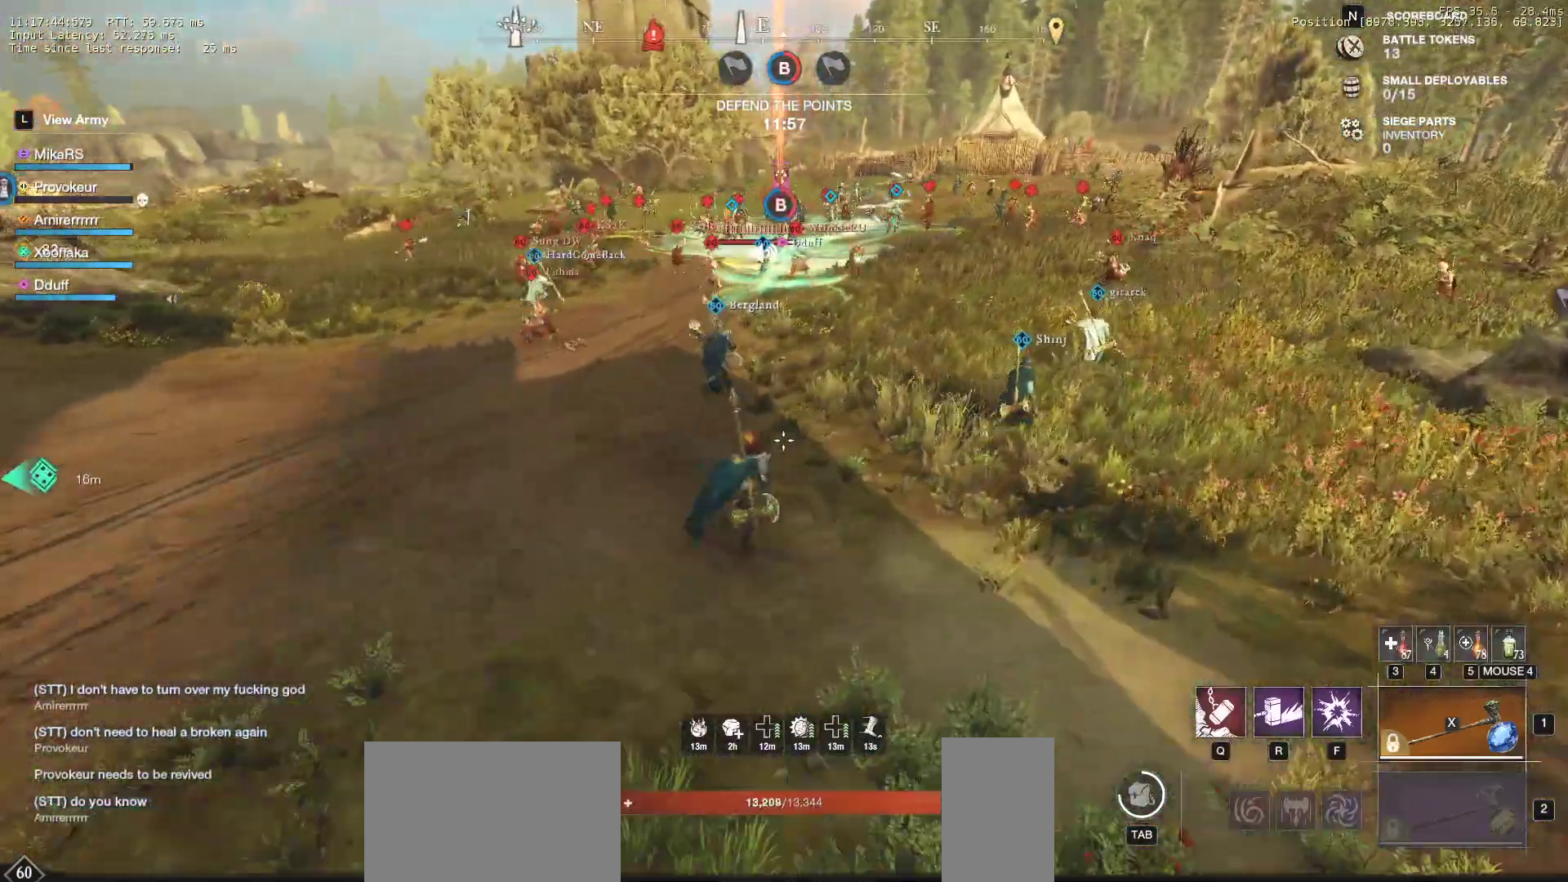
{"keys": ["d", "w"], "mouse": [], "events": []}
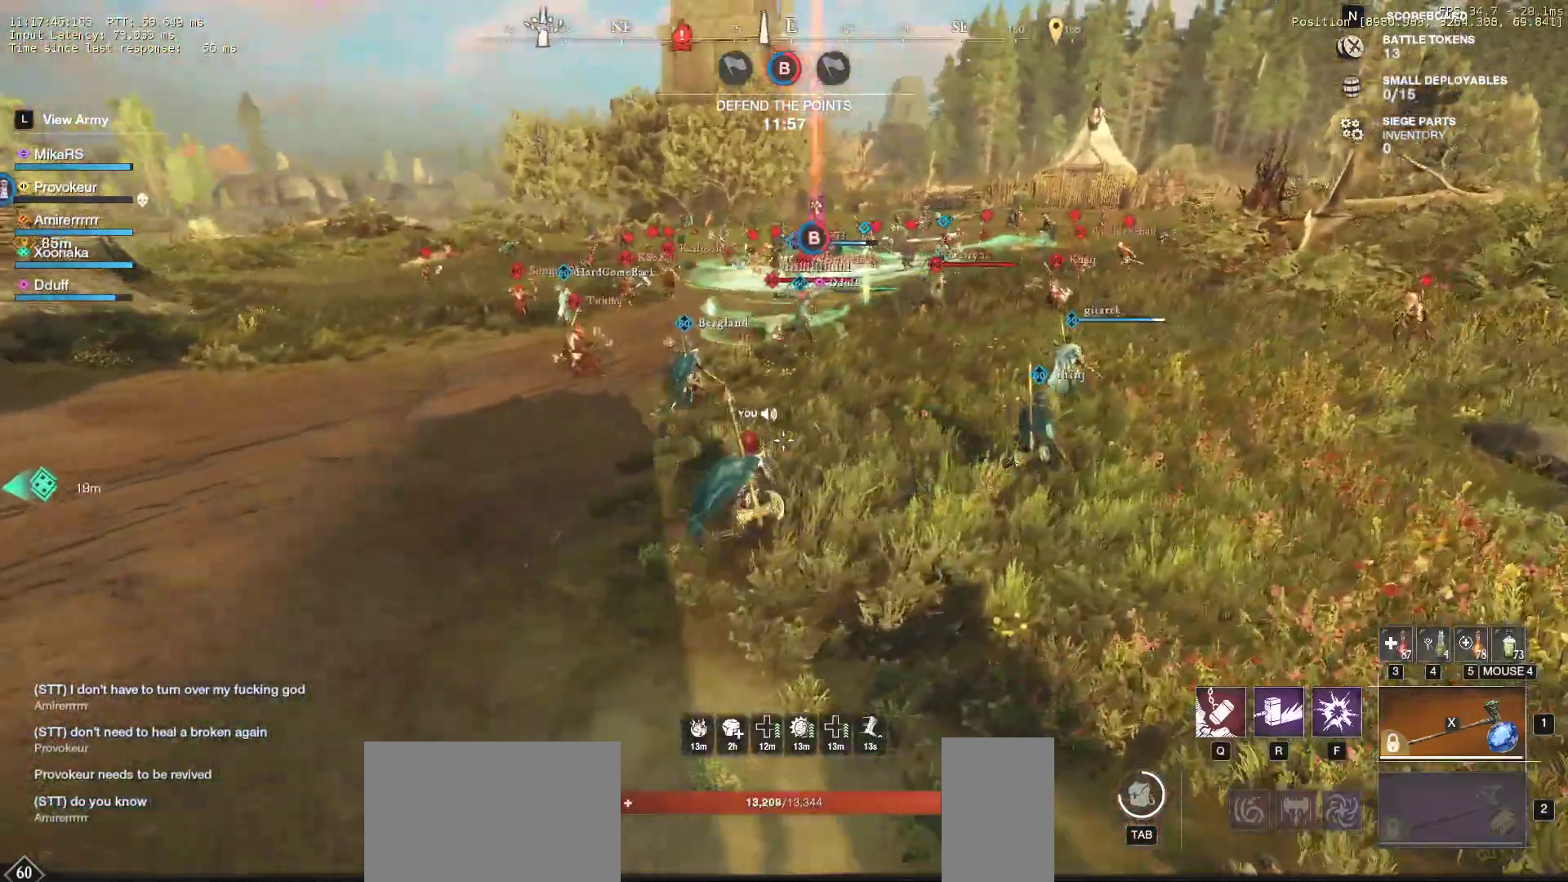
{"keys": ["d", "w"], "mouse": [], "events": [[450, "mouse_wheel", "down"], [483, "mouse_wheel", "up"]]}
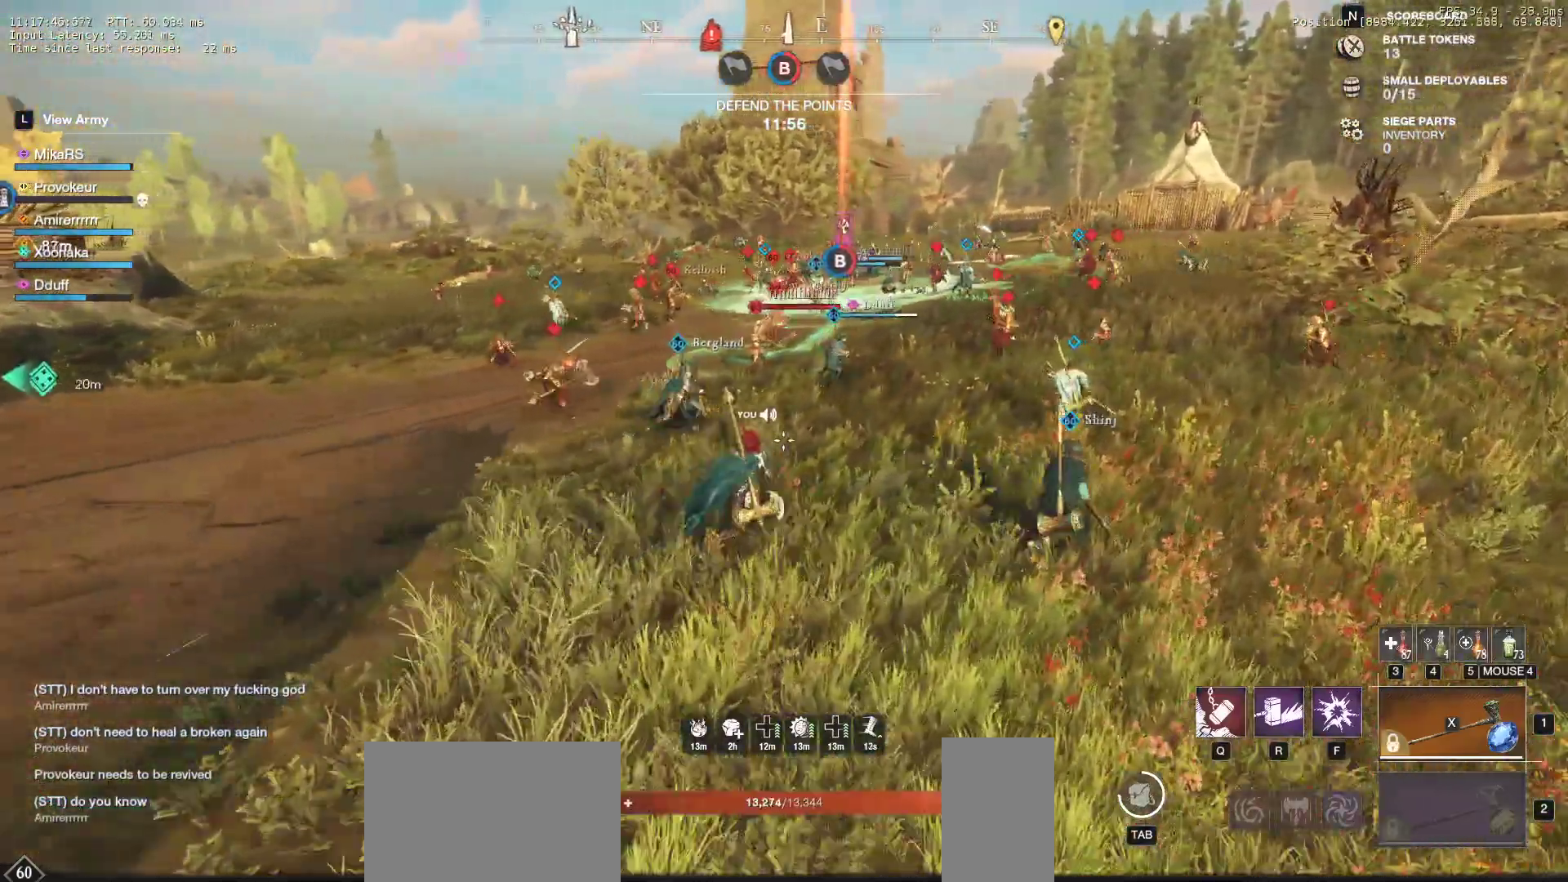
{"keys": ["a", "w"], "mouse": [], "events": [[33, "d", "up"], [117, "a", "down"], [433, "space", "down"], [483, "space", "up"]]}
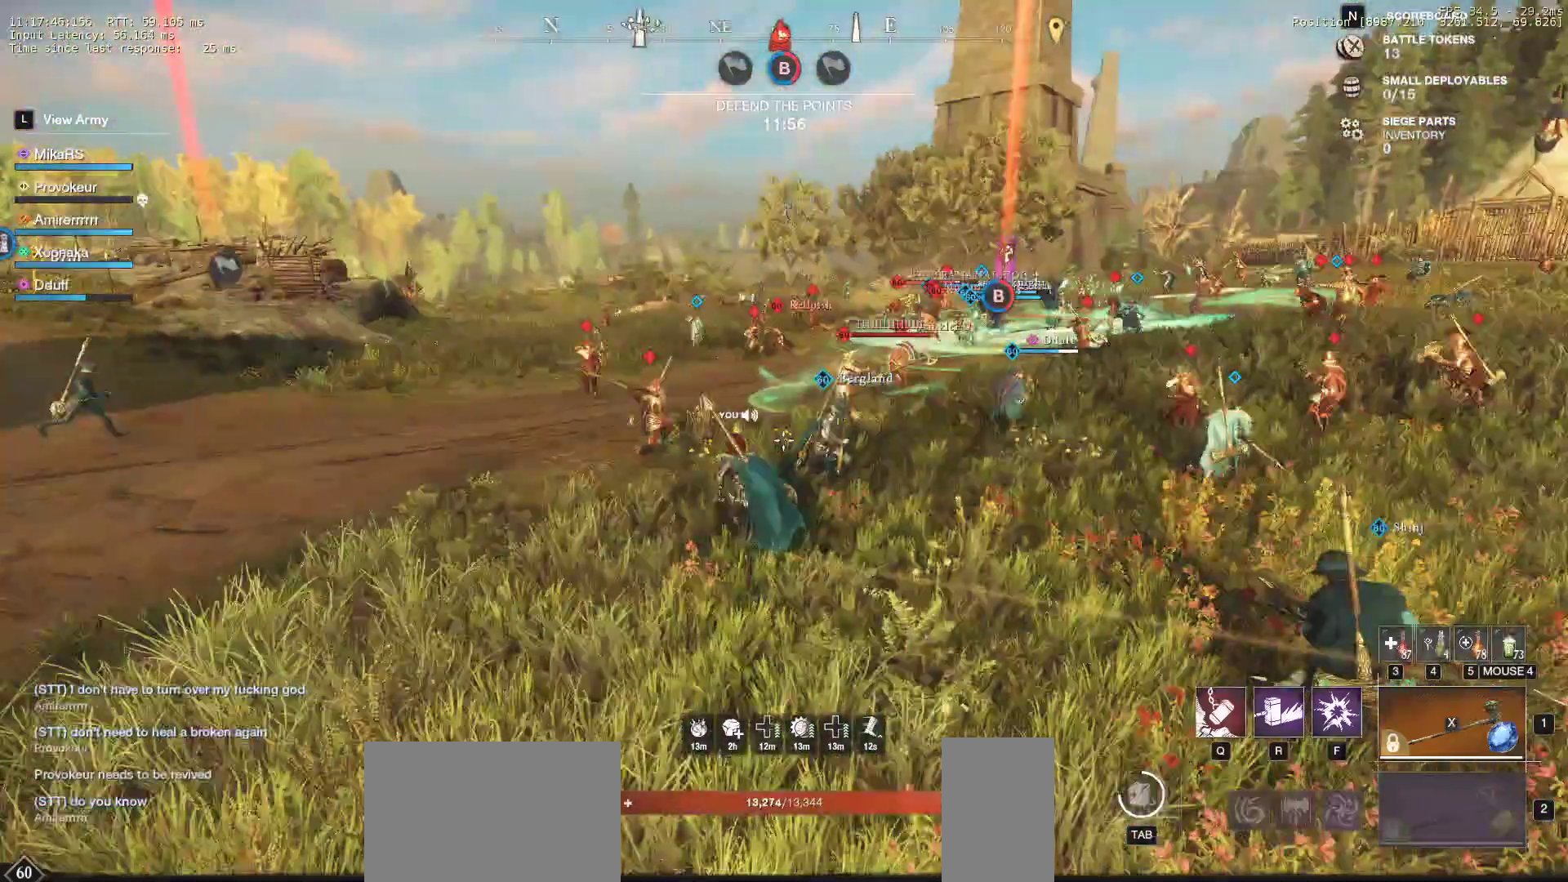
{"keys": ["a", "w"], "mouse": [], "events": []}
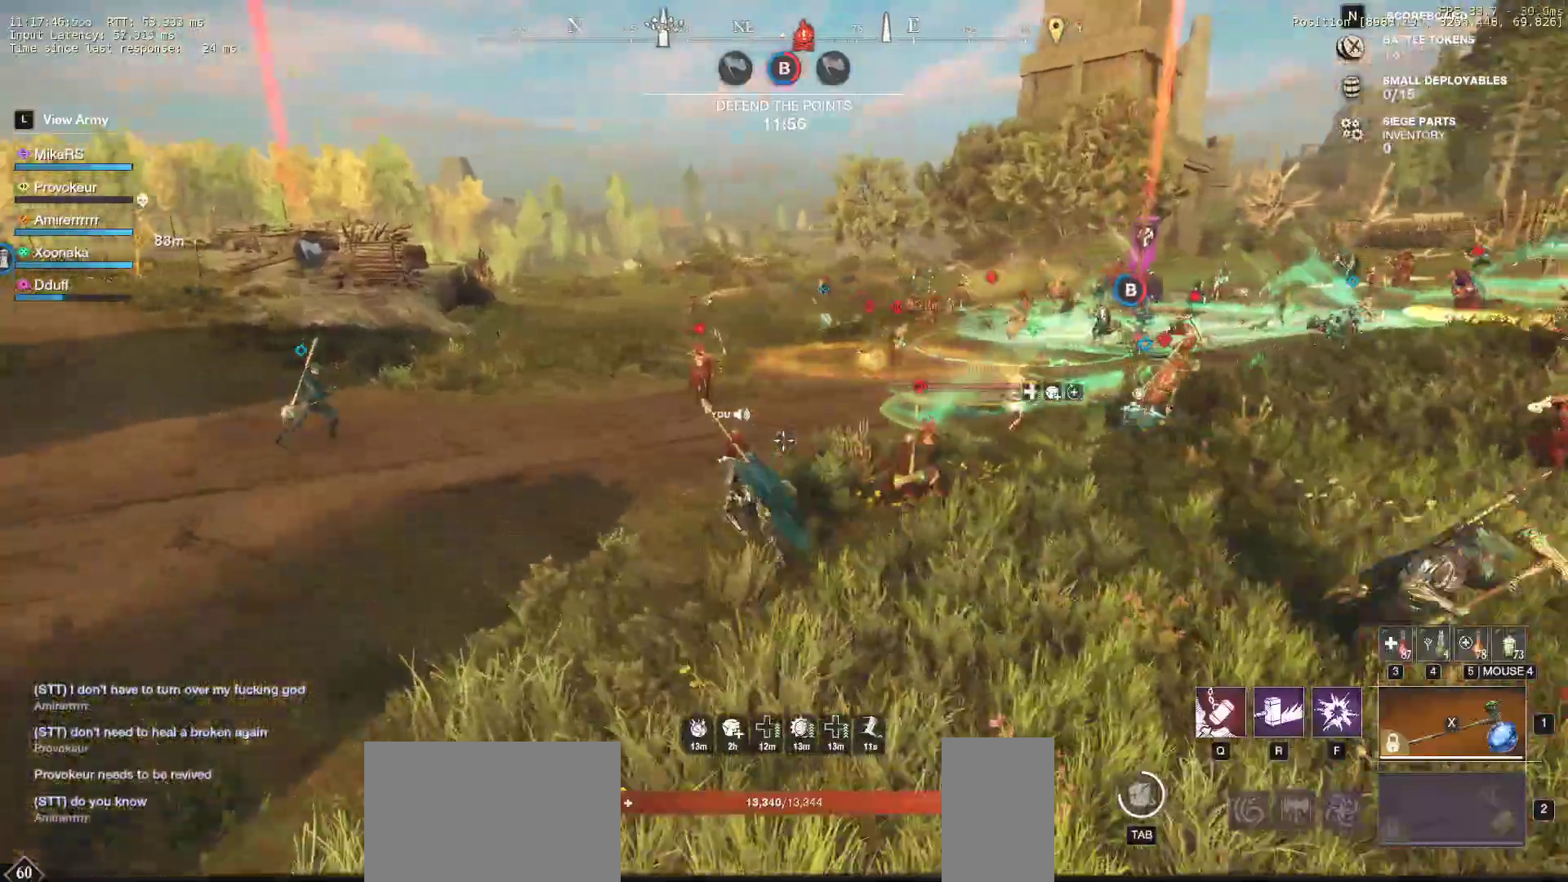
{"keys": ["a", "w"], "mouse": [], "events": []}
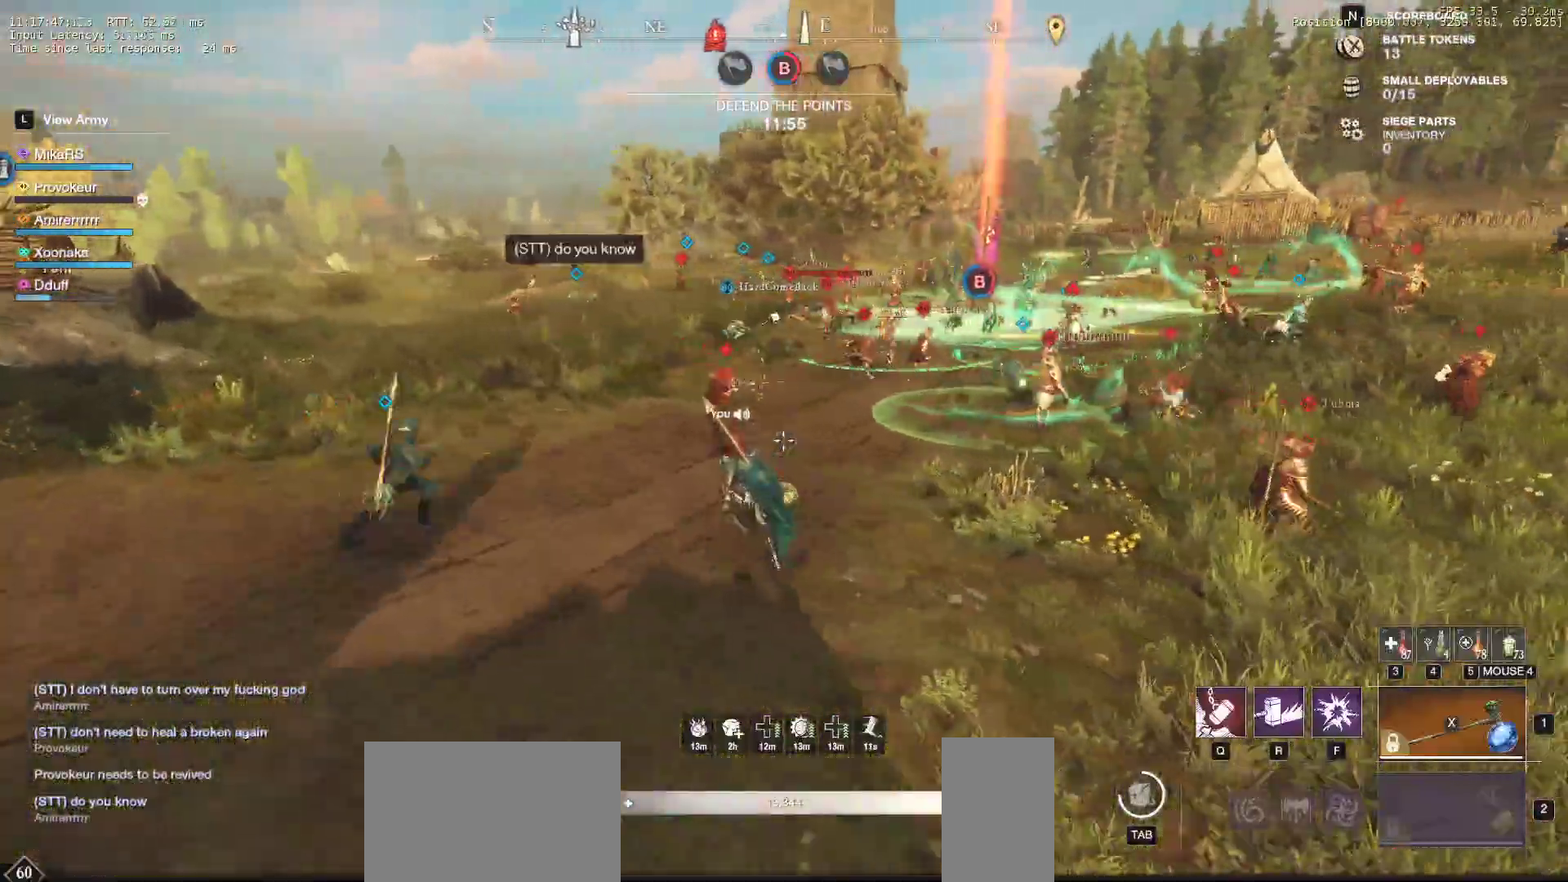
{"keys": ["a", "w"], "mouse": [], "events": []}
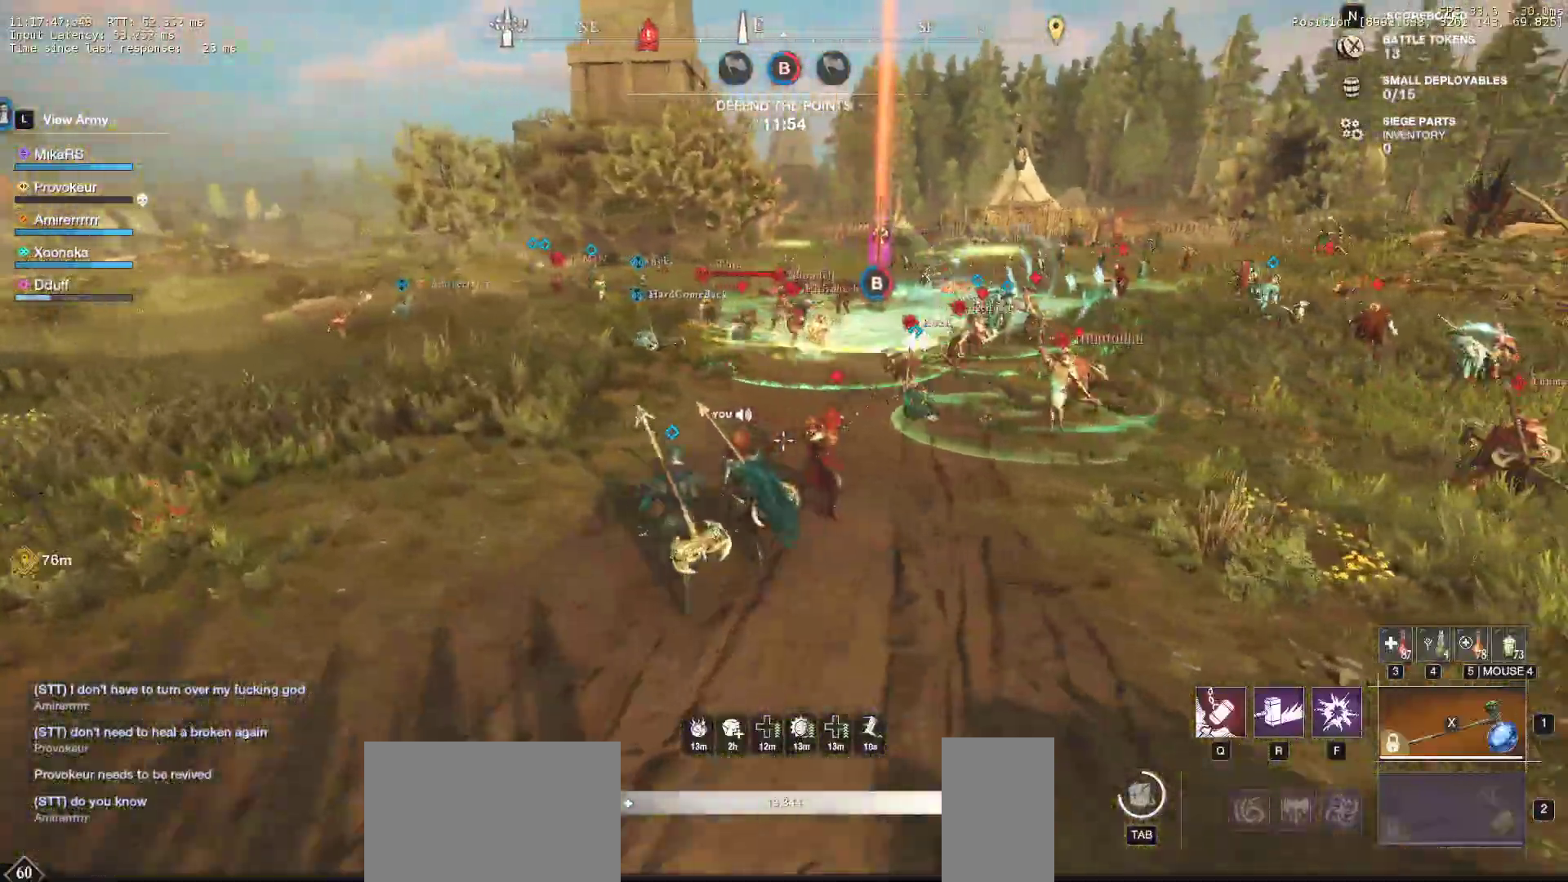
{"keys": ["a", "w"], "mouse": [], "events": []}
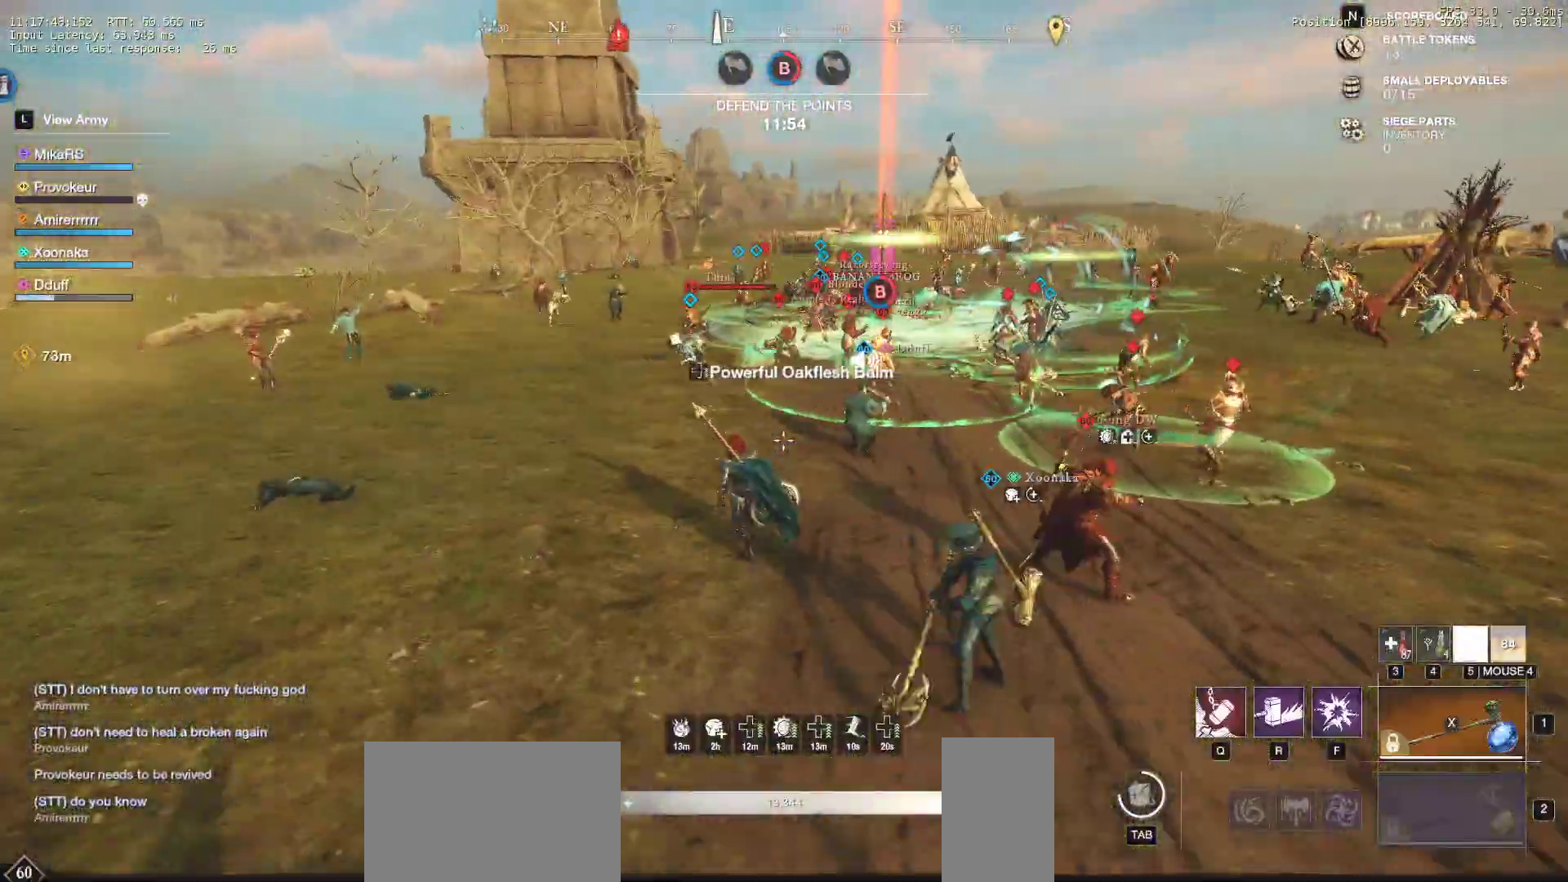
{"keys": ["a", "w"], "mouse": [], "events": []}
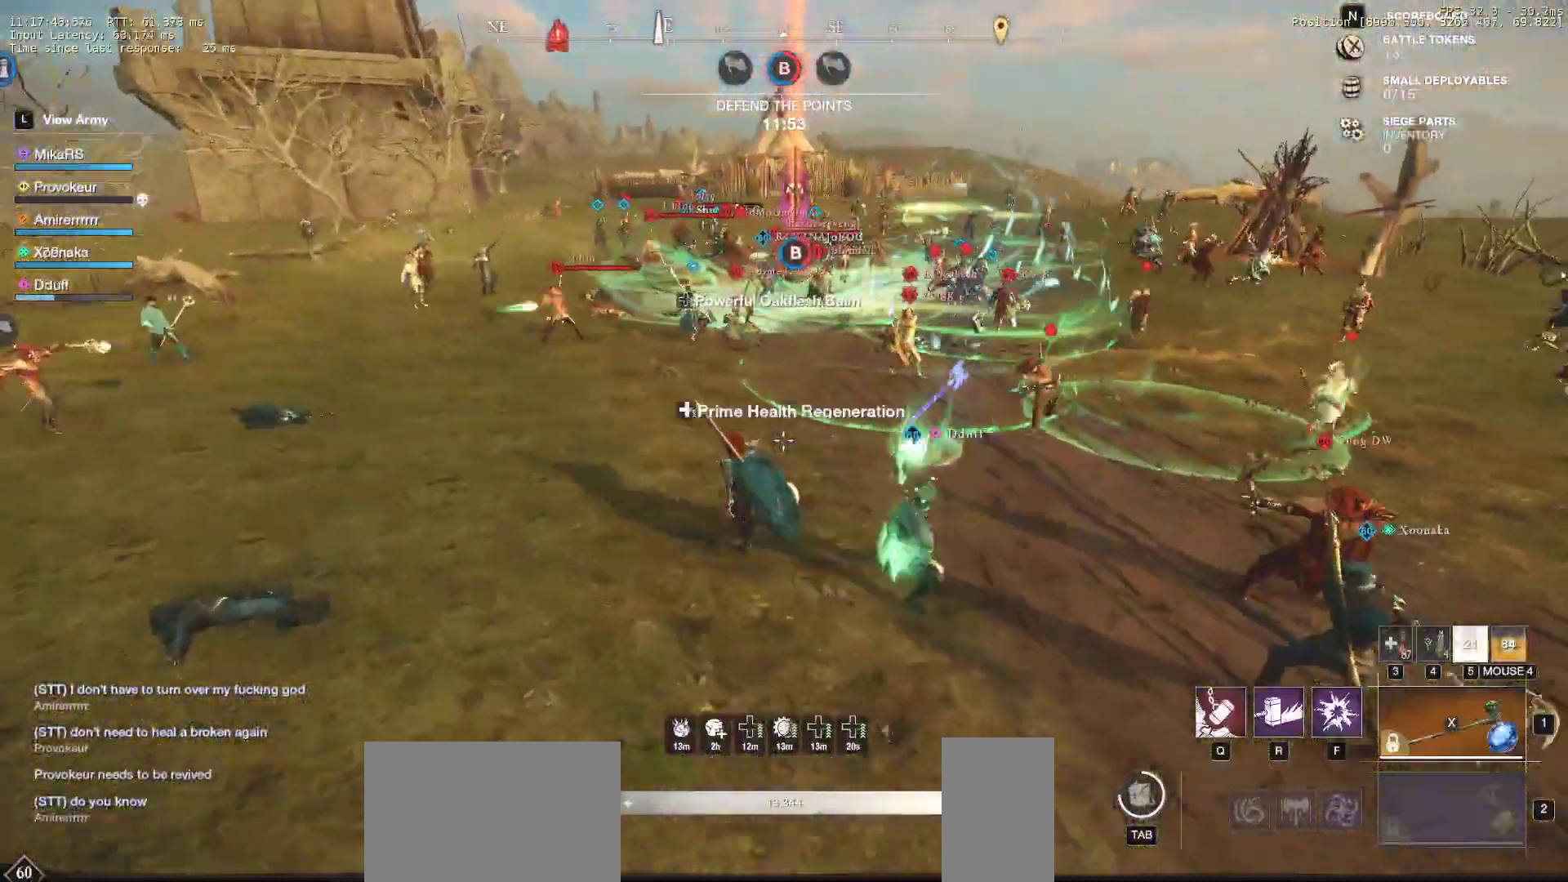
{"keys": ["a", "w"], "mouse": [], "events": []}
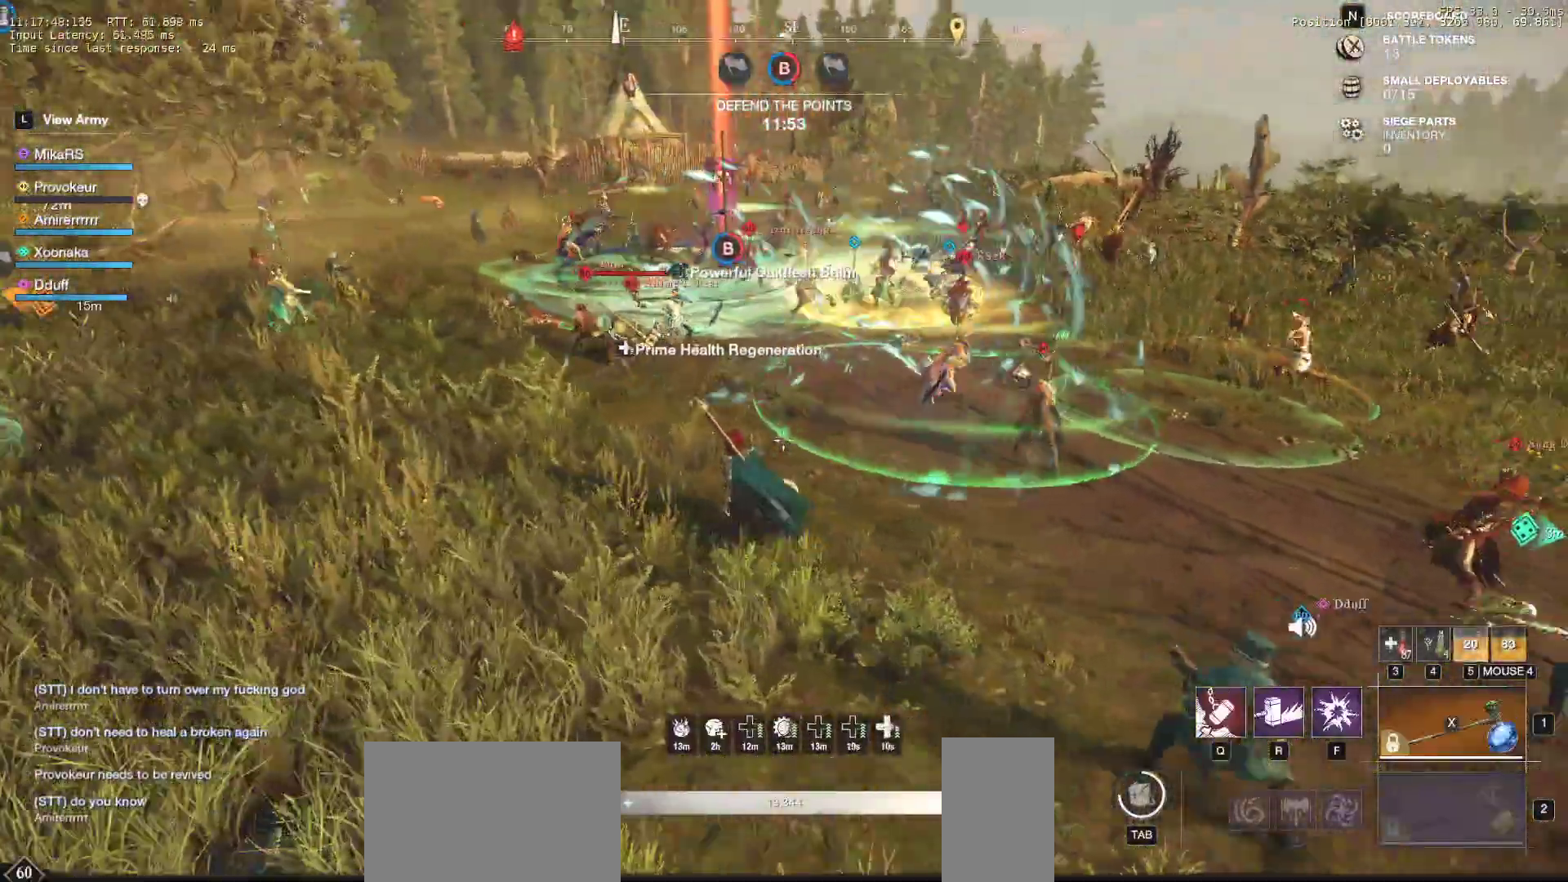
{"keys": ["a", "w"], "mouse": [], "events": [[133, "w", "up"], [483, "w", "down"]]}
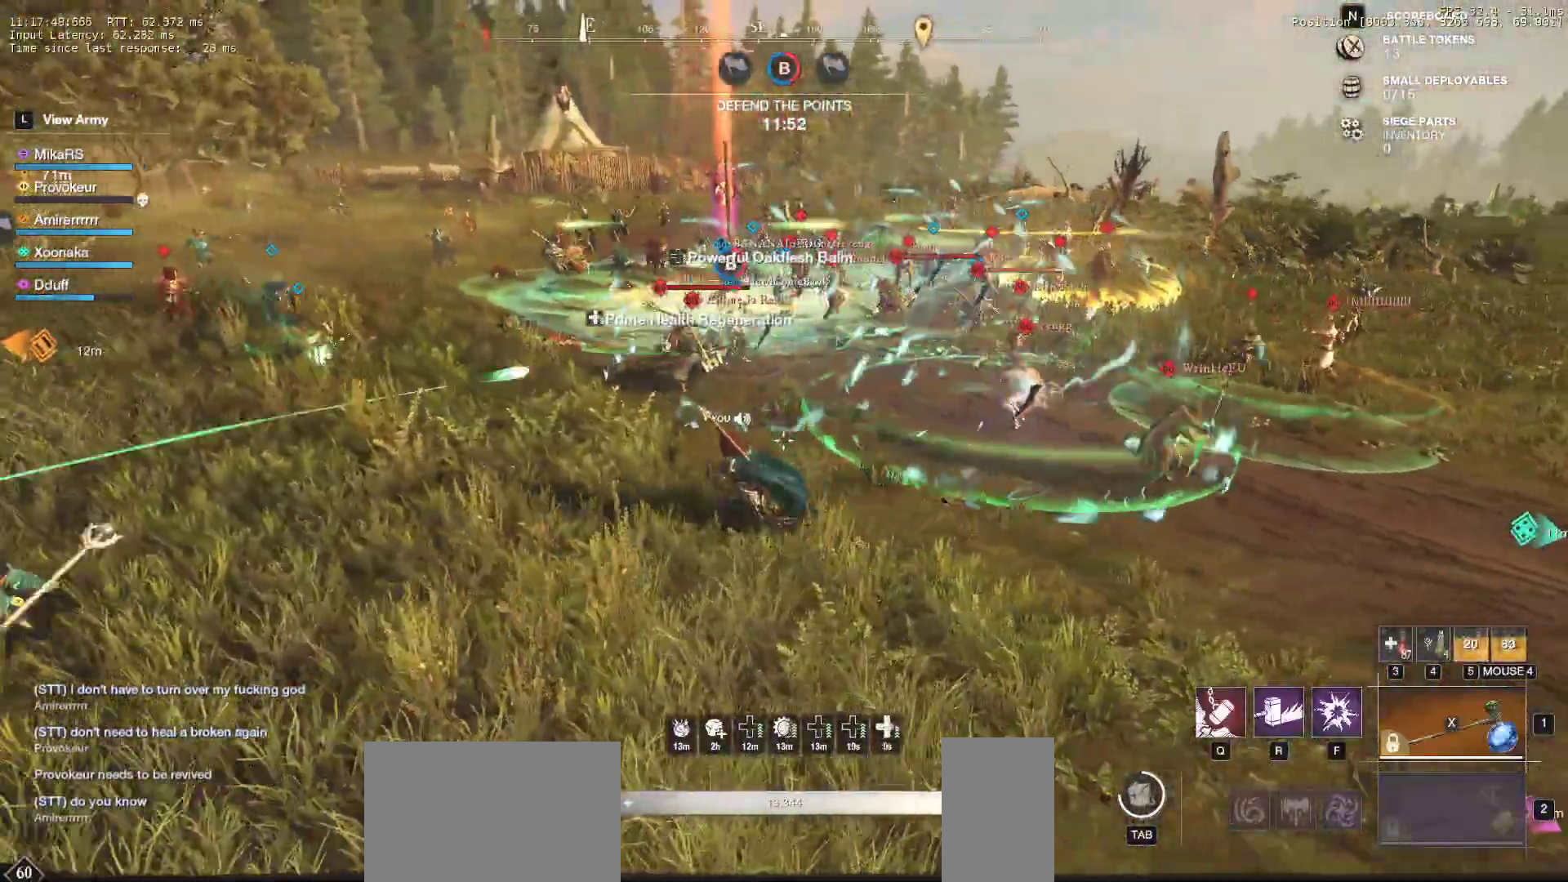
{"keys": ["w"], "mouse": [], "events": [[417, "a", "up"]]}
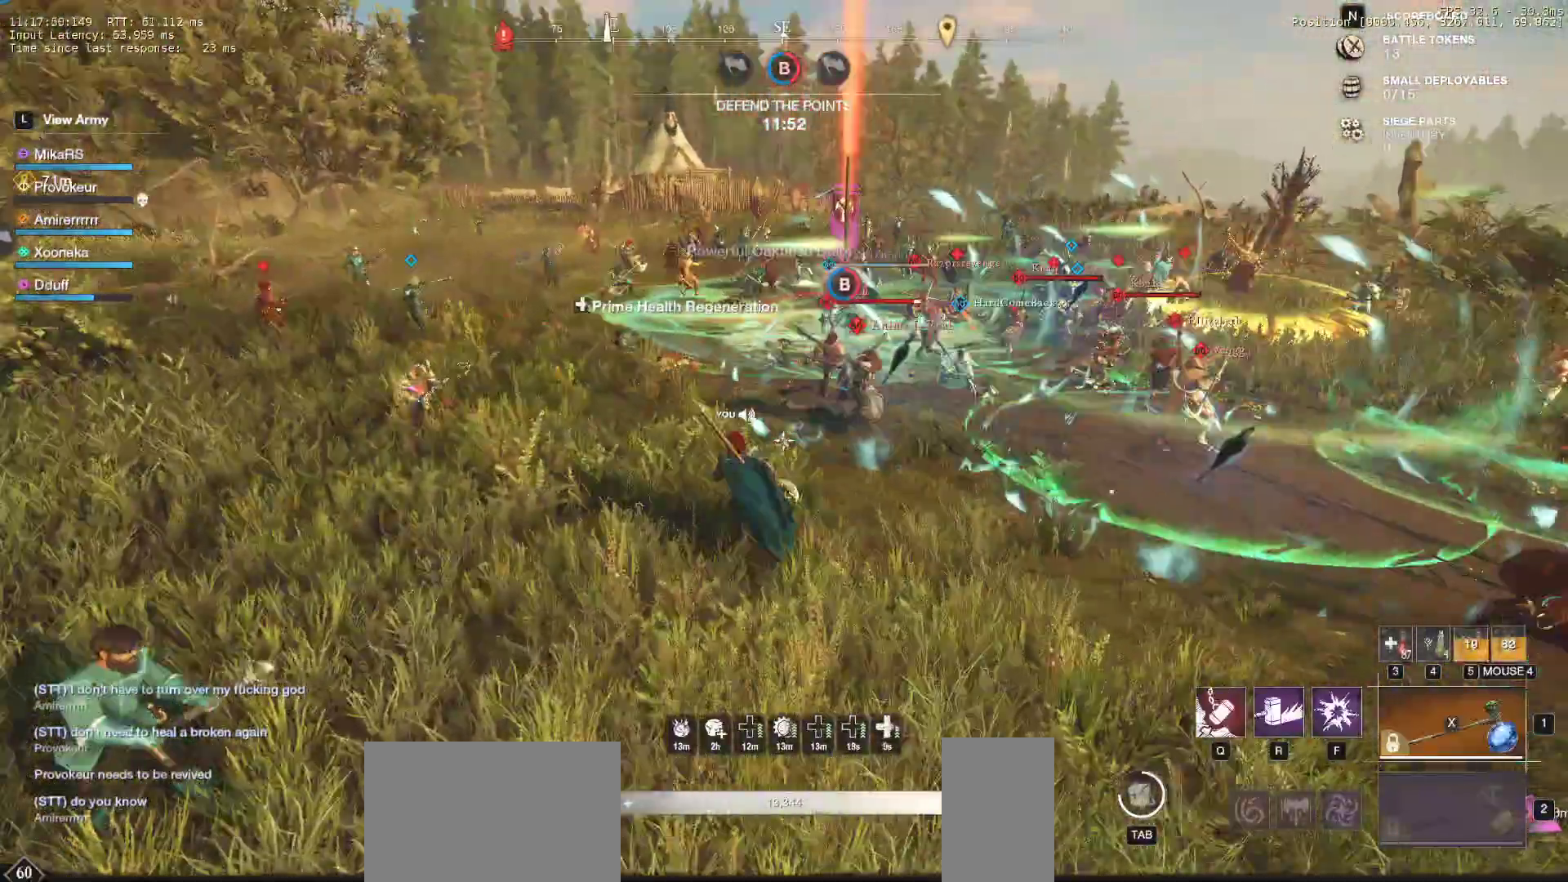
{"keys": ["a", "s"], "mouse": [], "events": [[100, "r", "down"], [217, "r", "up"], [250, "a", "down"], [367, "w", "up"], [450, "s", "down"]]}
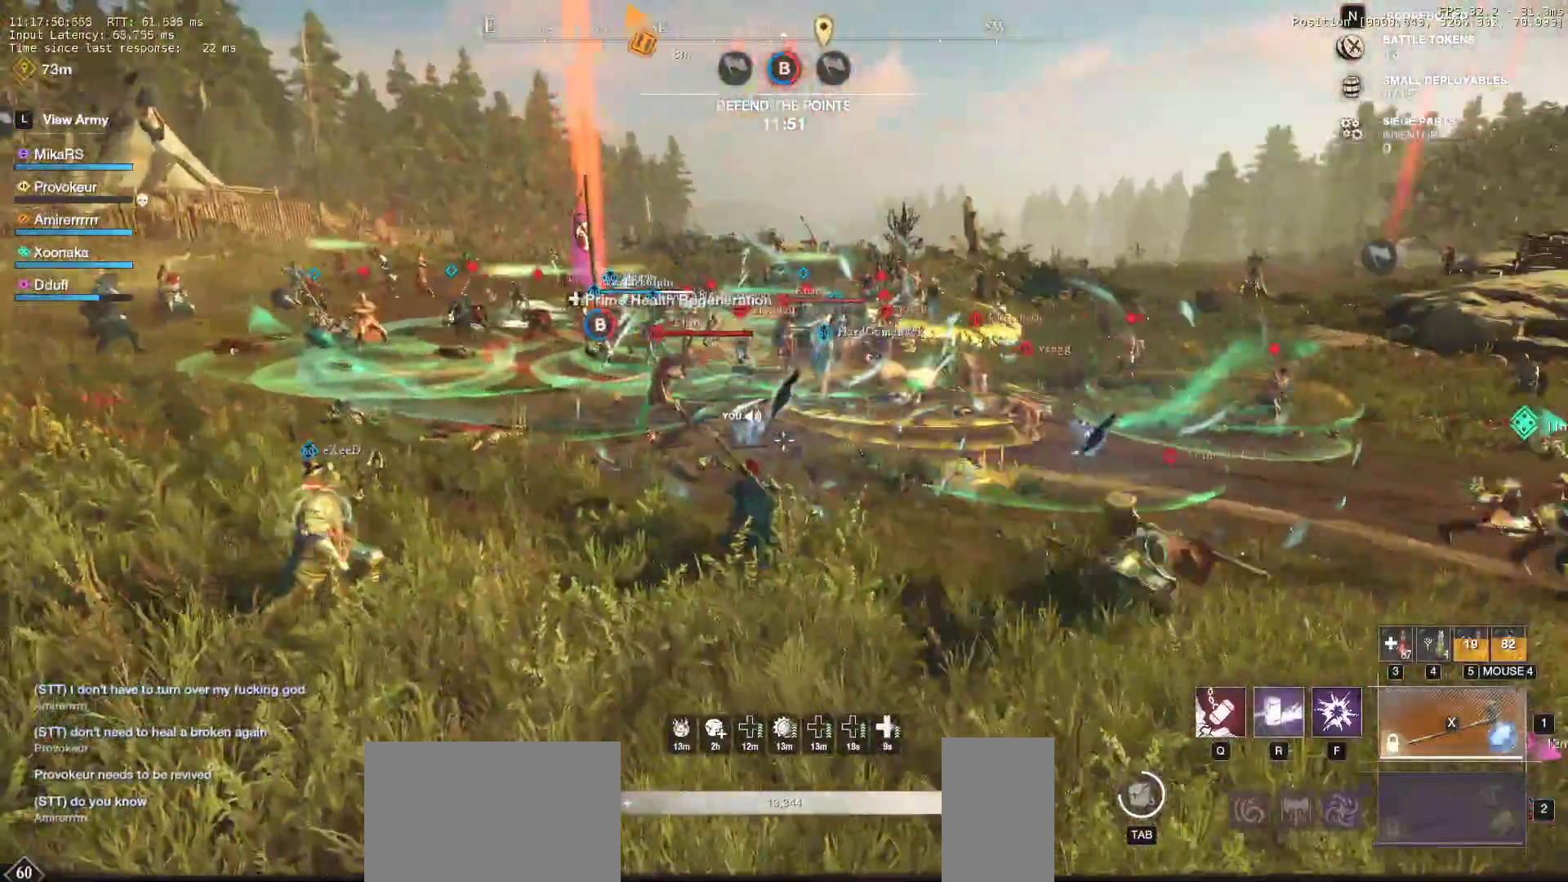
{"keys": ["a", "w"], "mouse": [], "events": [[183, "s", "up"], [450, "w", "down"]]}
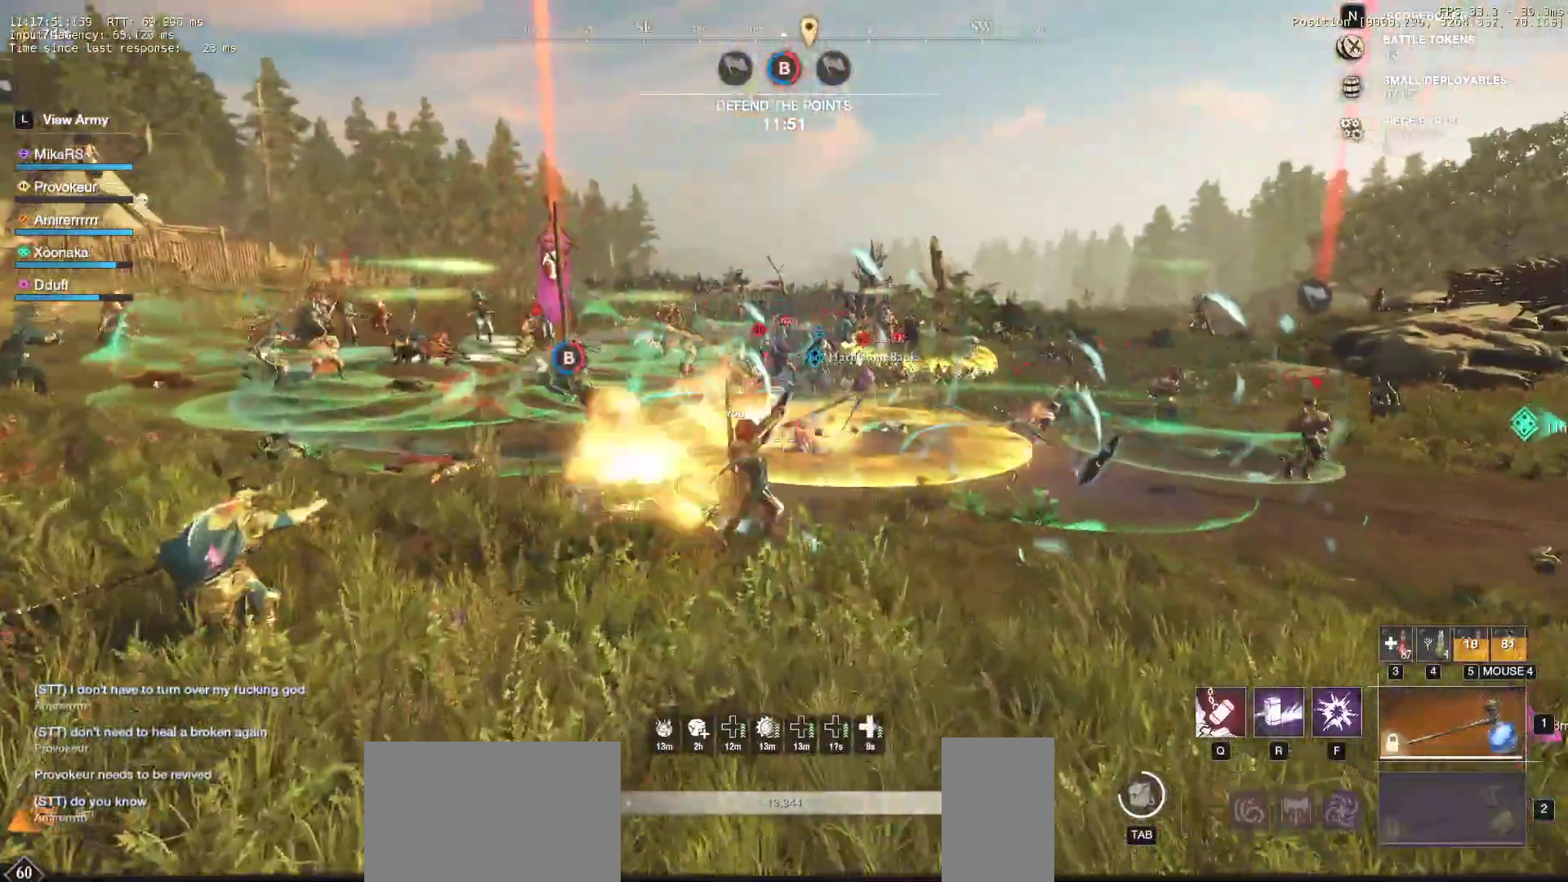
{"keys": ["a", "shift", "w"], "mouse": [], "events": [[267, "shift", "down"], [400, "shift", "up"], [467, "shift", "down"]]}
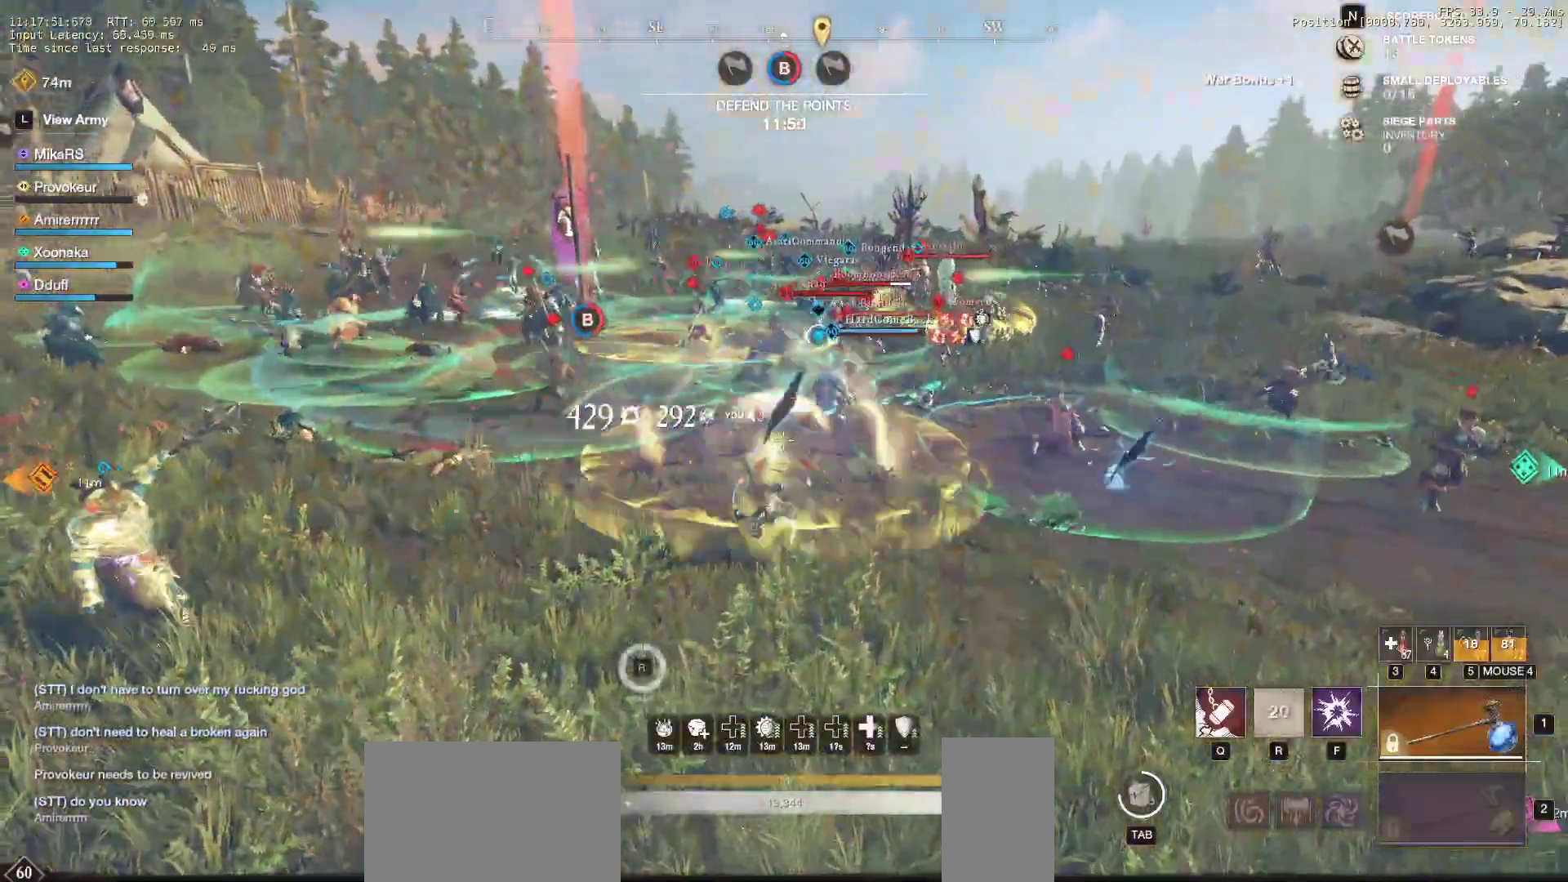
{"keys": ["w"], "mouse": [], "events": [[100, "shift", "up"], [117, "shift", "down"], [300, "shift", "up"], [367, "a", "up"]]}
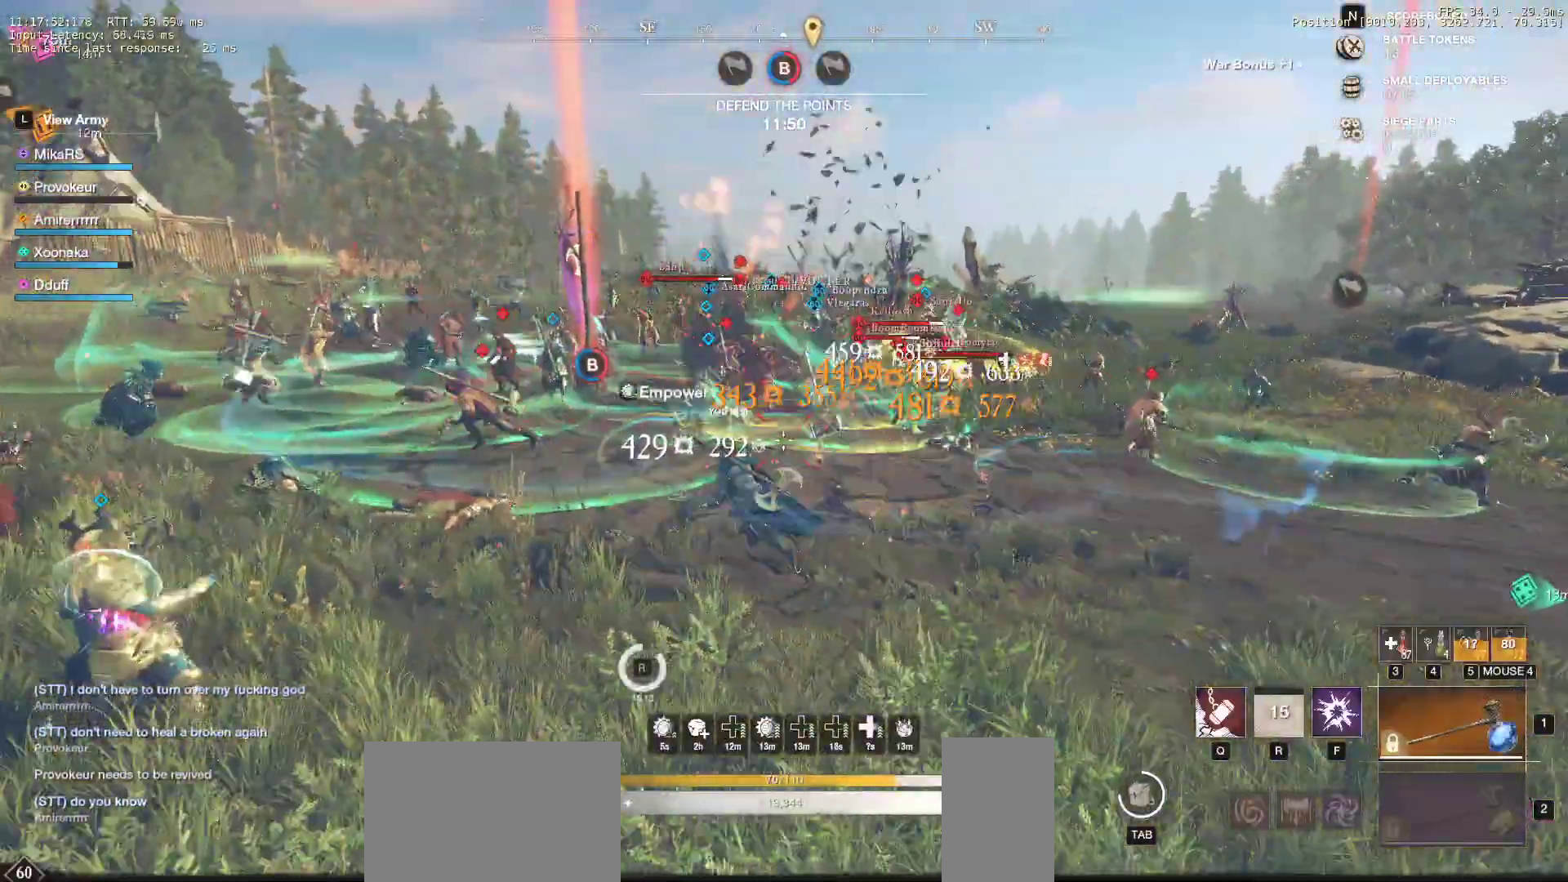
{"keys": ["f", "w"], "mouse": [], "events": [[50, "f", "down"], [150, "f", "up"], [217, "f", "down"], [333, "f", "up"], [350, "f", "down"], [483, "f", "up"], [500, "f", "down"]]}
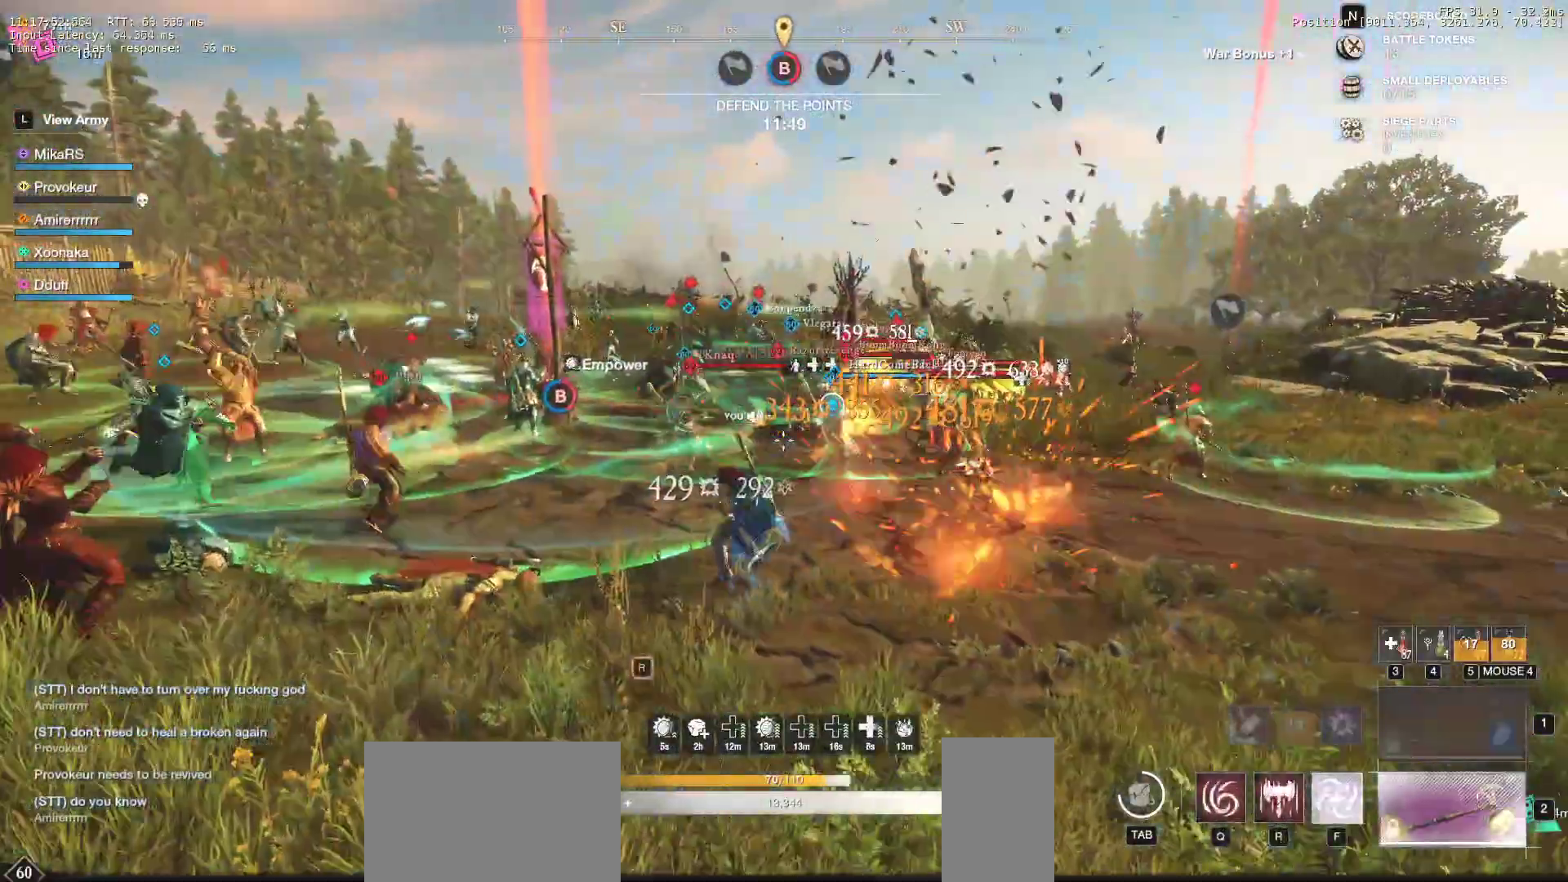
{"keys": ["w"], "mouse": [], "events": [[150, "f", "up"]]}
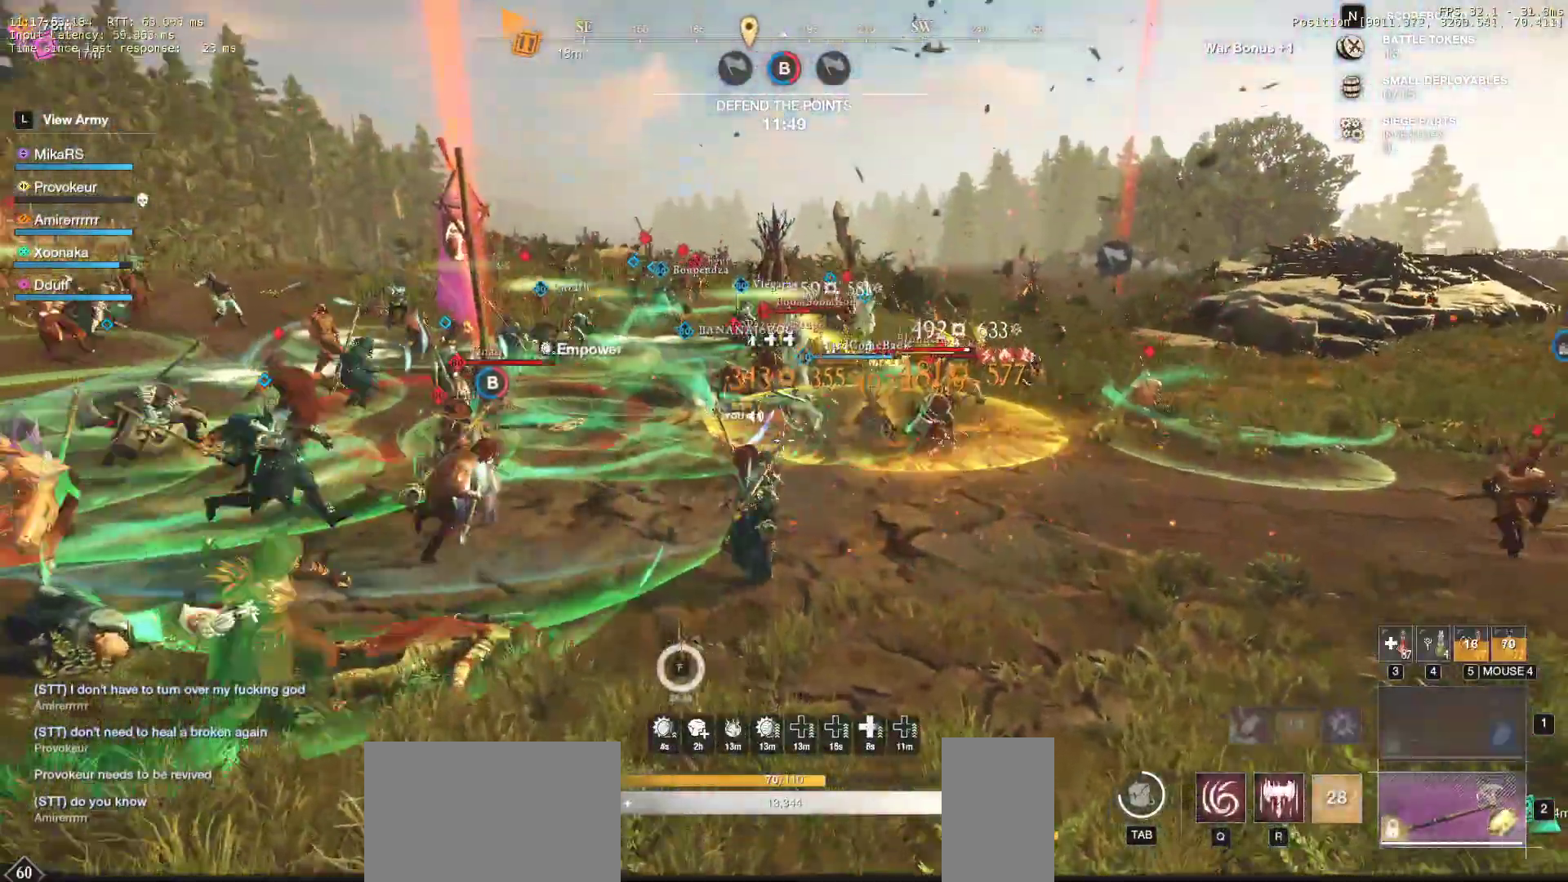
{"keys": ["d", "shift", "w"], "mouse": [], "events": [[133, "d", "down"], [217, "mouse_wheel", "down"], [300, "mouse_wheel", "up"], [483, "shift", "down"]]}
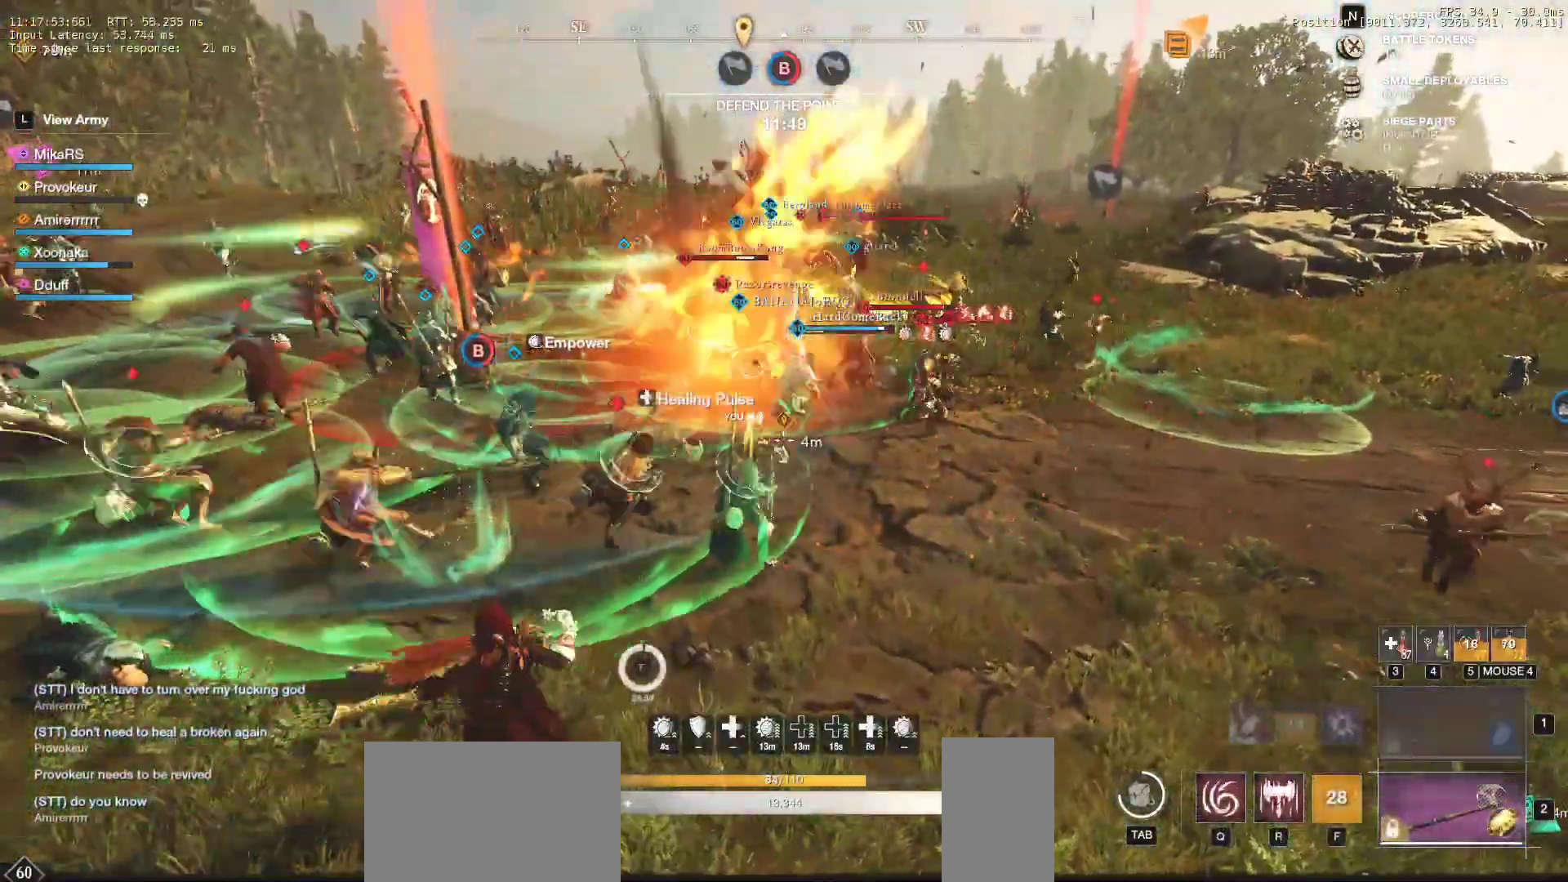
{"keys": ["d", "w"], "mouse": [], "events": [[117, "shift", "up"]]}
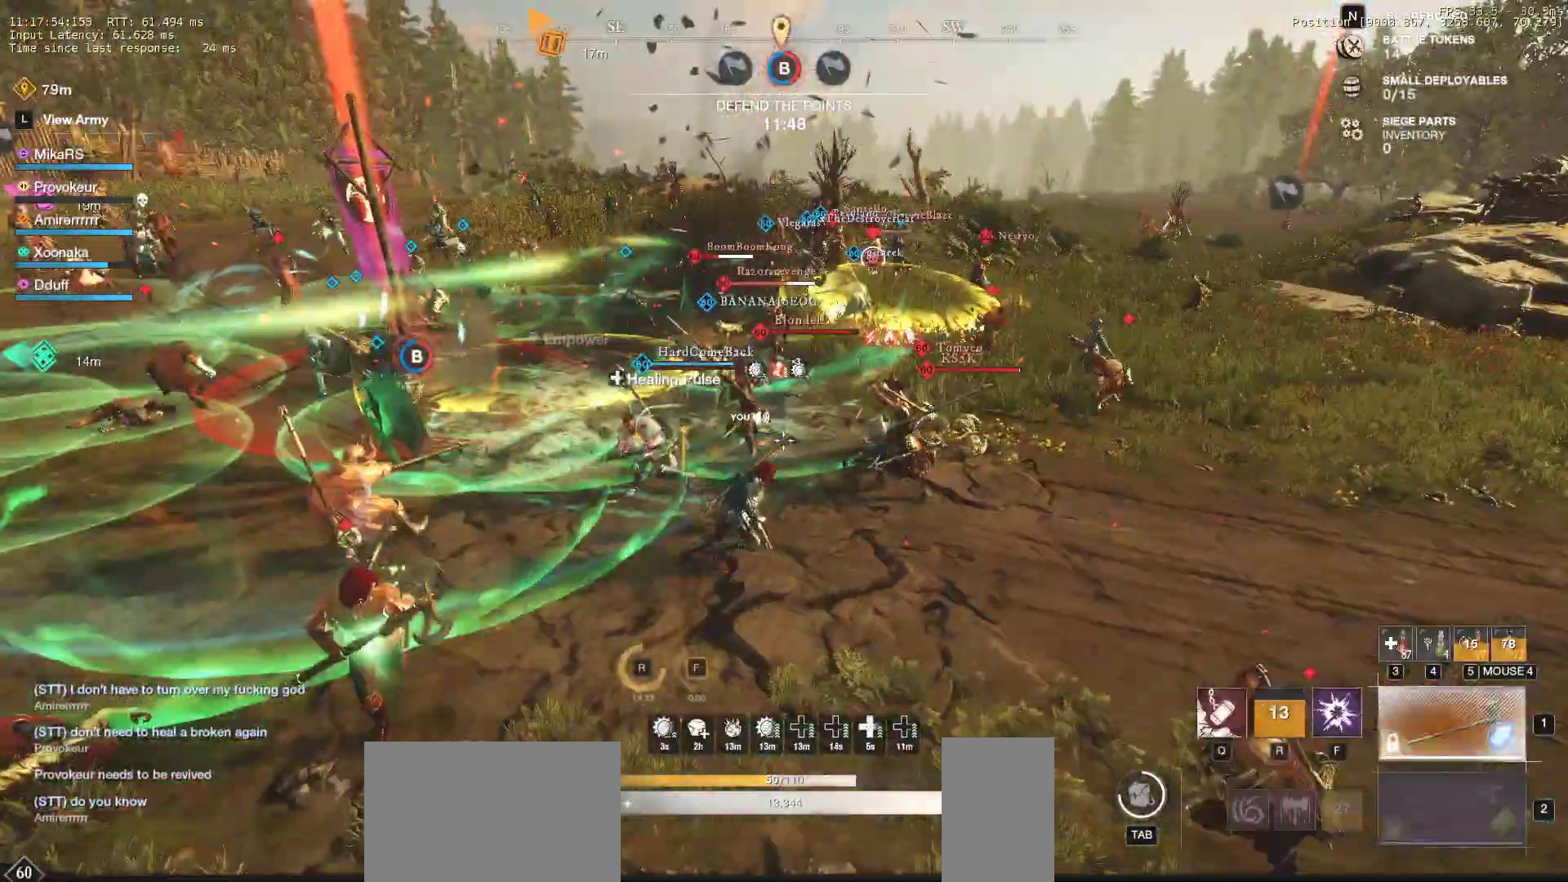
{"keys": ["a", "f", "w"], "mouse": ["wheel"], "events": [[50, "d", "up"], [150, "shift", "down"], [267, "shift", "up"], [367, "f", "down"], [383, "space", "down"], [417, "shift", "down"], [467, "mouse_wheel", "down"], [483, "space", "up"], [500, "a", "down"], [500, "shift", "up"]]}
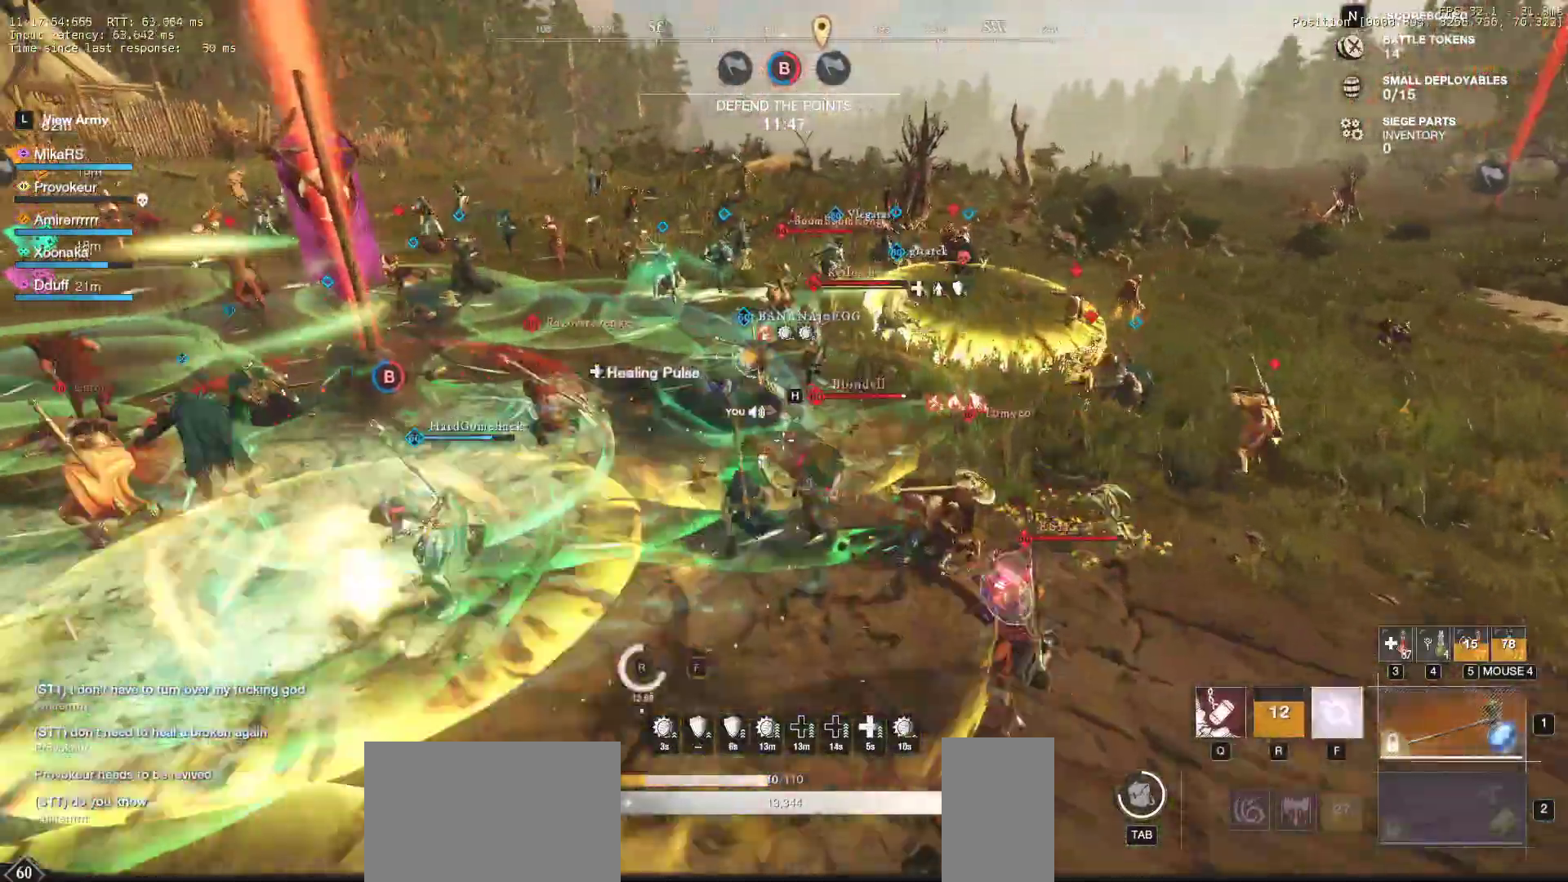
{"keys": ["d", "space"], "mouse": [], "events": [[50, "mouse_wheel", "up"], [133, "w", "up"], [150, "f", "up"], [217, "s", "down"], [283, "a", "up"], [317, "d", "down"], [400, "mouse_left", "down"], [450, "mouse_left", "up"], [450, "space", "down"], [483, "s", "up"]]}
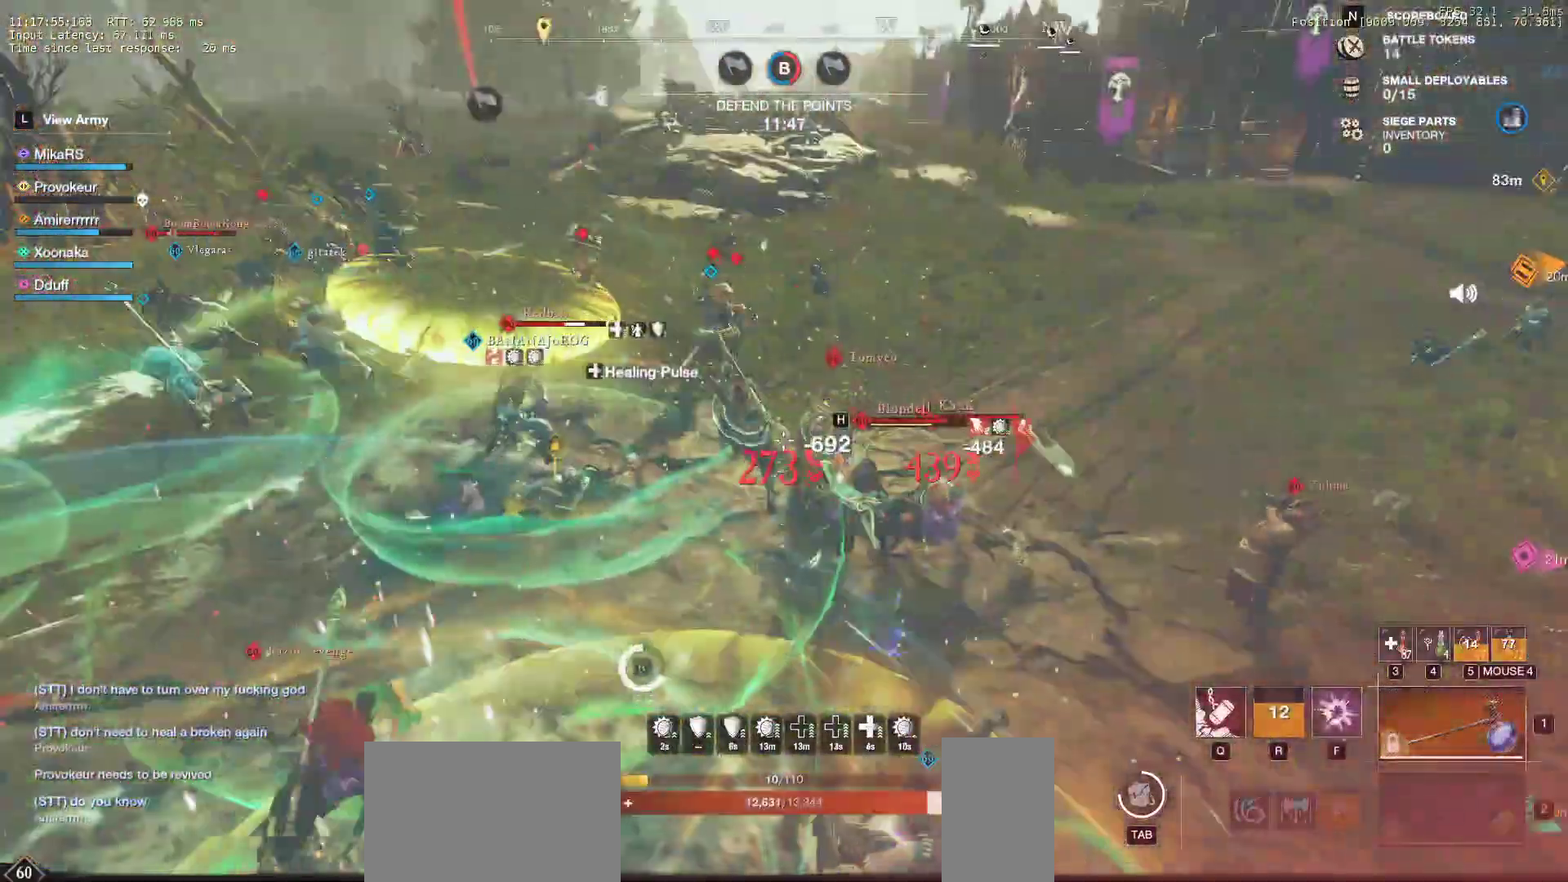
{"keys": ["d"], "mouse": [], "events": [[17, "s", "down"], [100, "space", "up"], [217, "mouse_wheel", "down"], [333, "s", "up"], [350, "mouse_wheel", "up"], [383, "q", "down"], [483, "q", "up"]]}